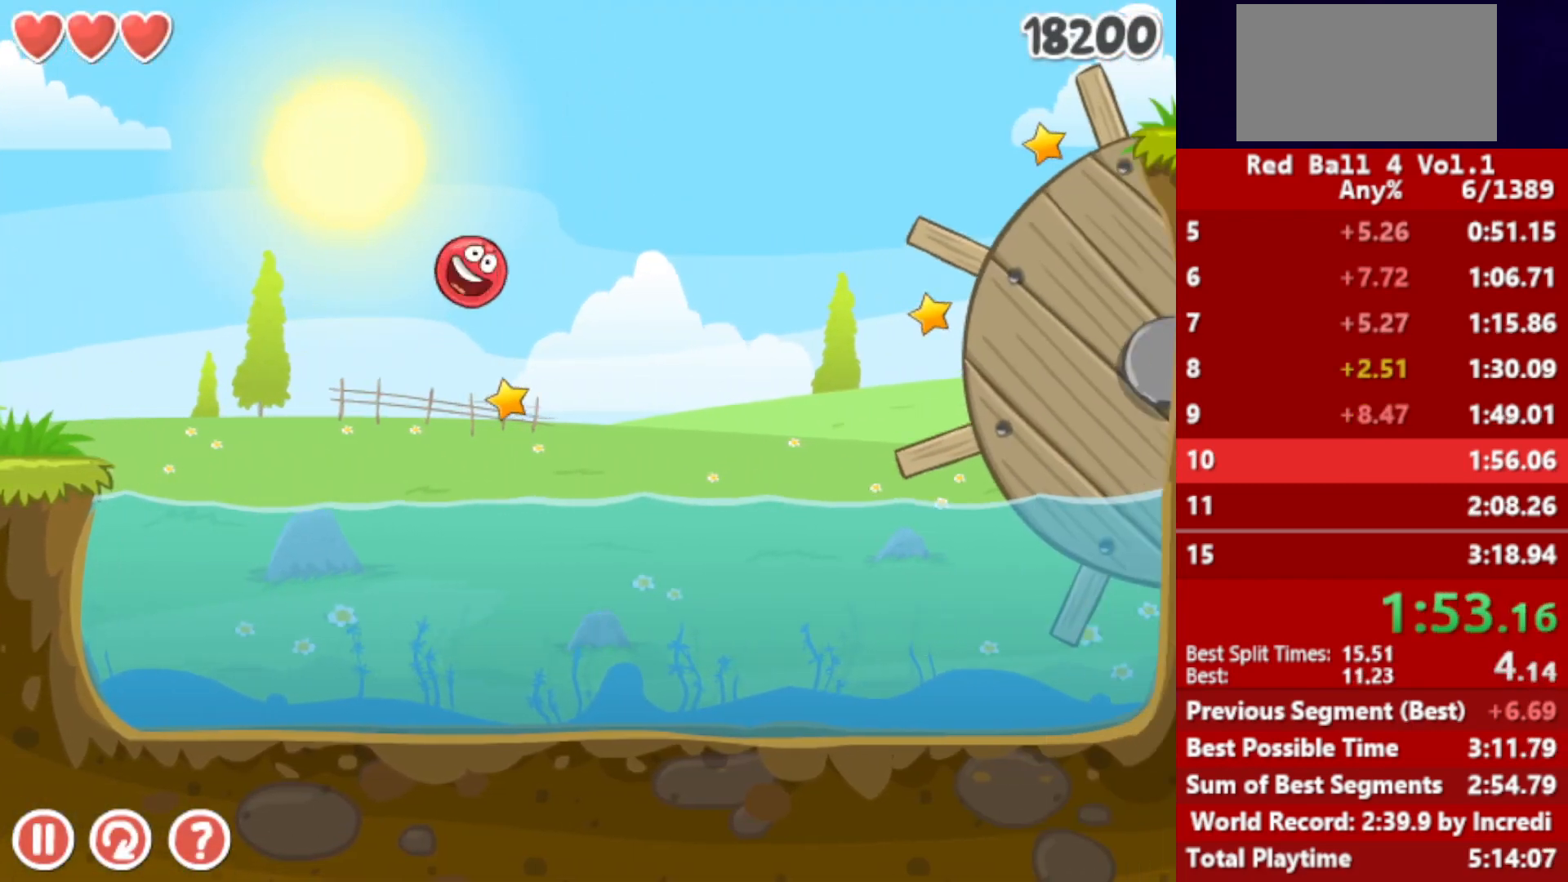
Gameplay with keyboard; each line is a JSON object with the keys held at the frame after it. "events" lists presses ("down") and releases ("up") of "down", "left", "p", "r", "right" and "up" between this image and that frame as [ms after this image, input, new state], when the widget could be followed in between. No other keys are recorded. Mouse input is not recorded.
{"keys": ["right"], "events": []}
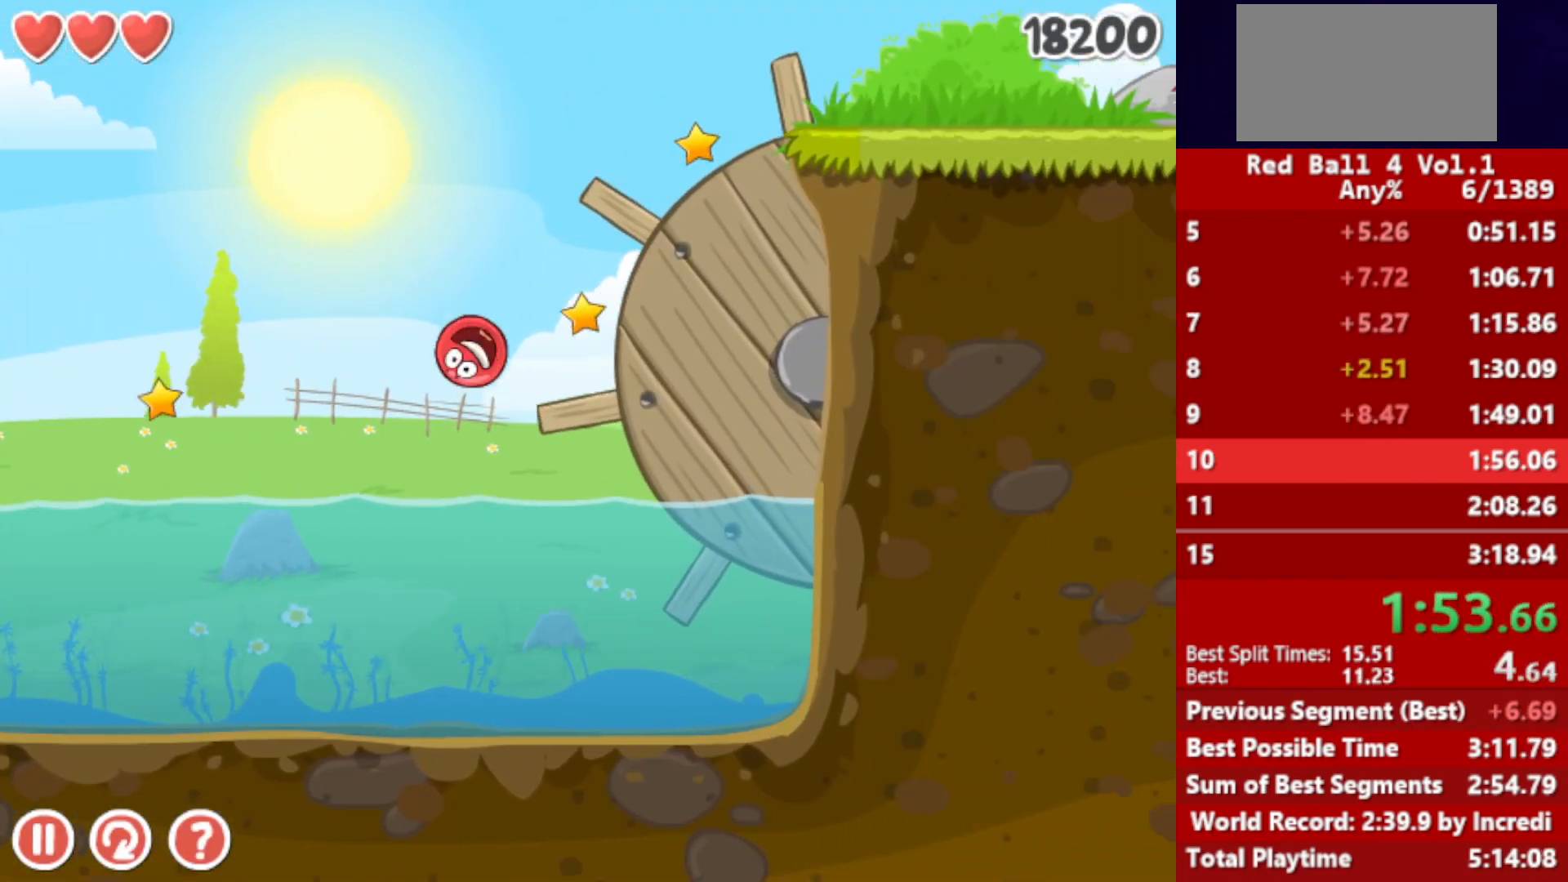
{"keys": ["left", "up"], "events": [[250, "left", "down"], [250, "up", "down"], [283, "right", "up"]]}
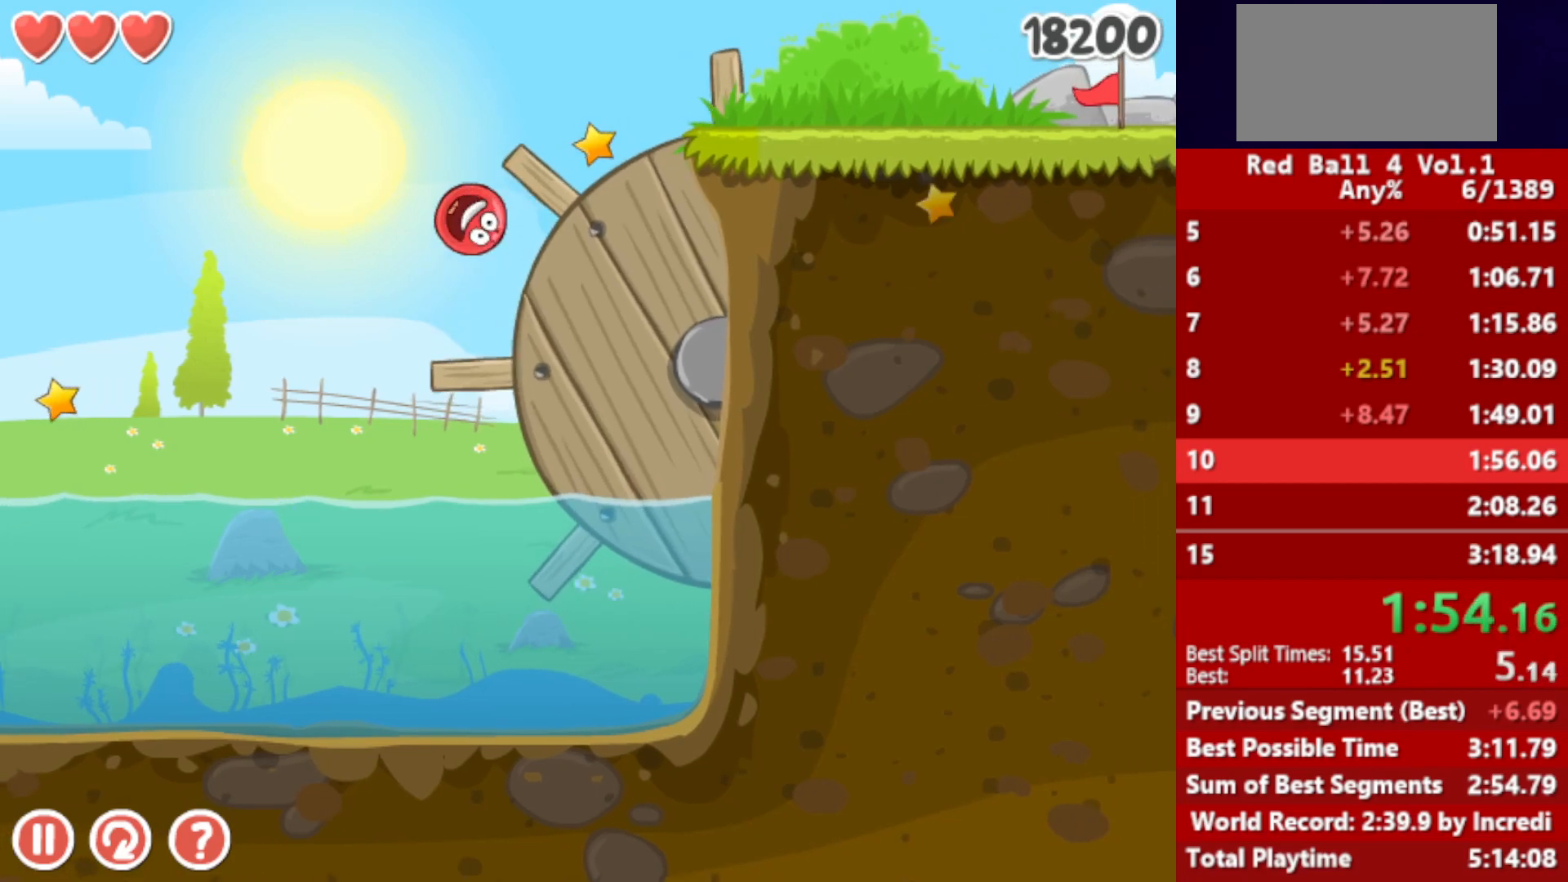
{"keys": ["right", "up"], "events": [[17, "left", "up"], [17, "right", "down"], [367, "up", "up"], [483, "up", "down"]]}
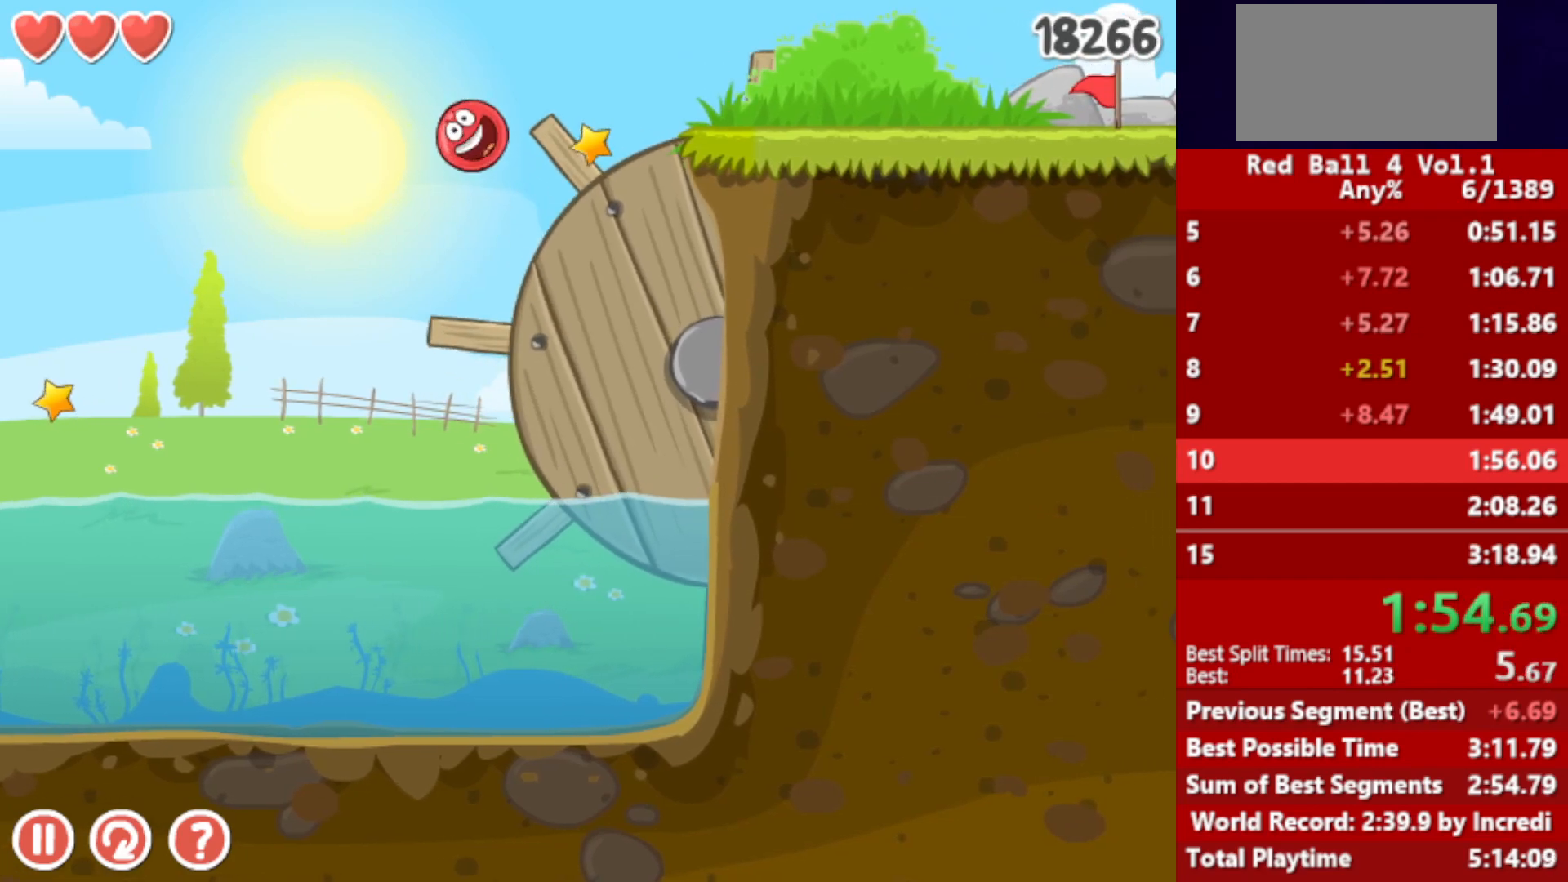
{"keys": ["right"], "events": [[17, "up", "up"], [67, "up", "down"], [167, "up", "up"], [300, "up", "down"], [483, "up", "up"]]}
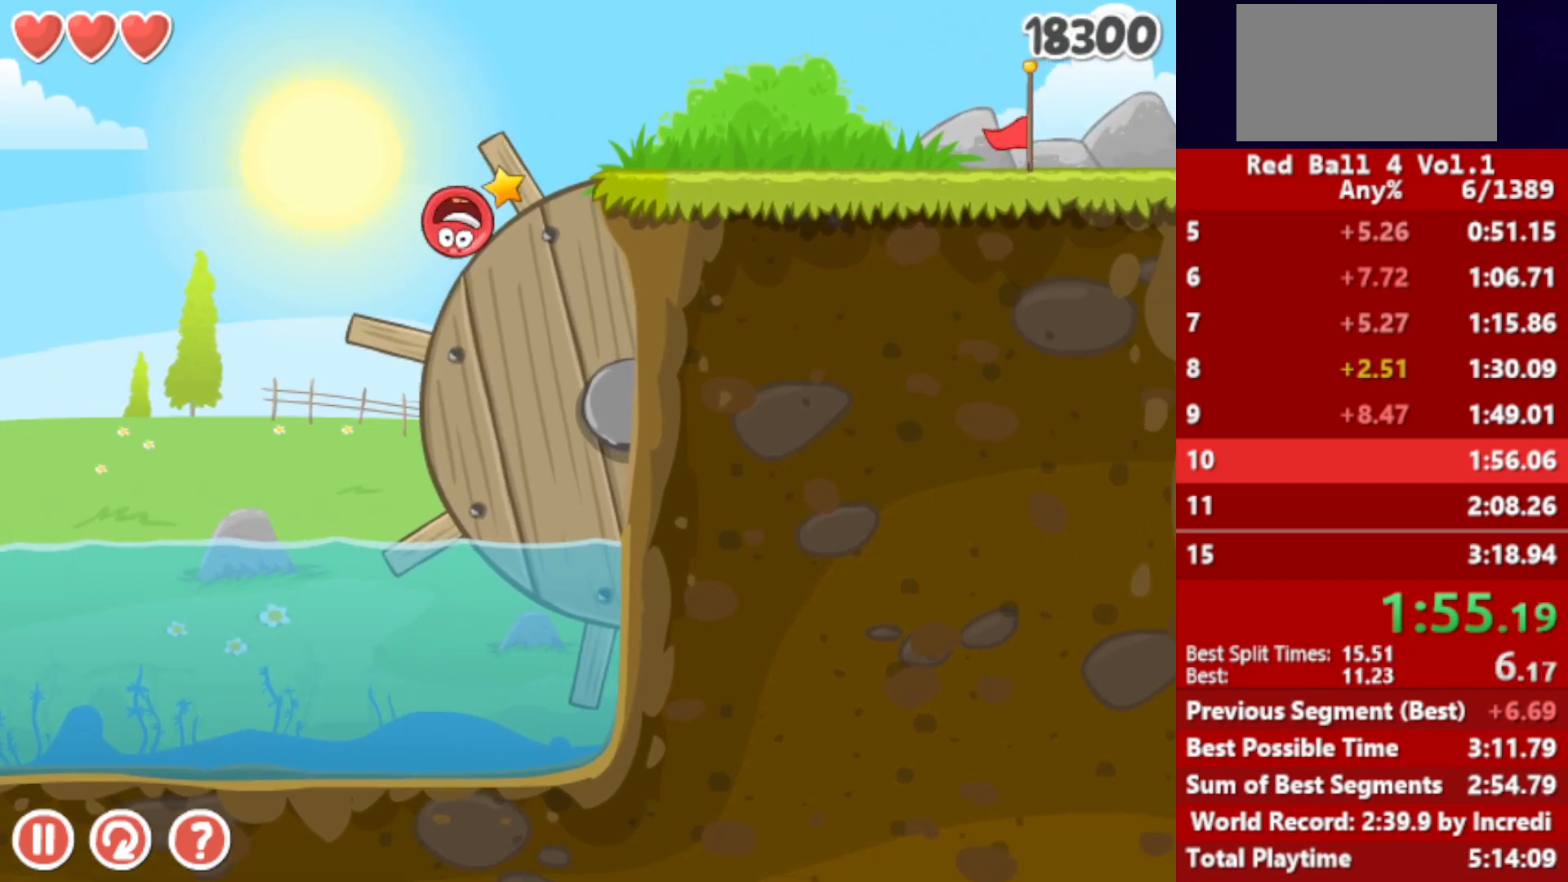
{"keys": ["right", "up"], "events": [[50, "up", "down"], [83, "up", "up"], [167, "left", "down"], [183, "right", "up"], [367, "left", "up"], [367, "right", "down"], [450, "up", "down"]]}
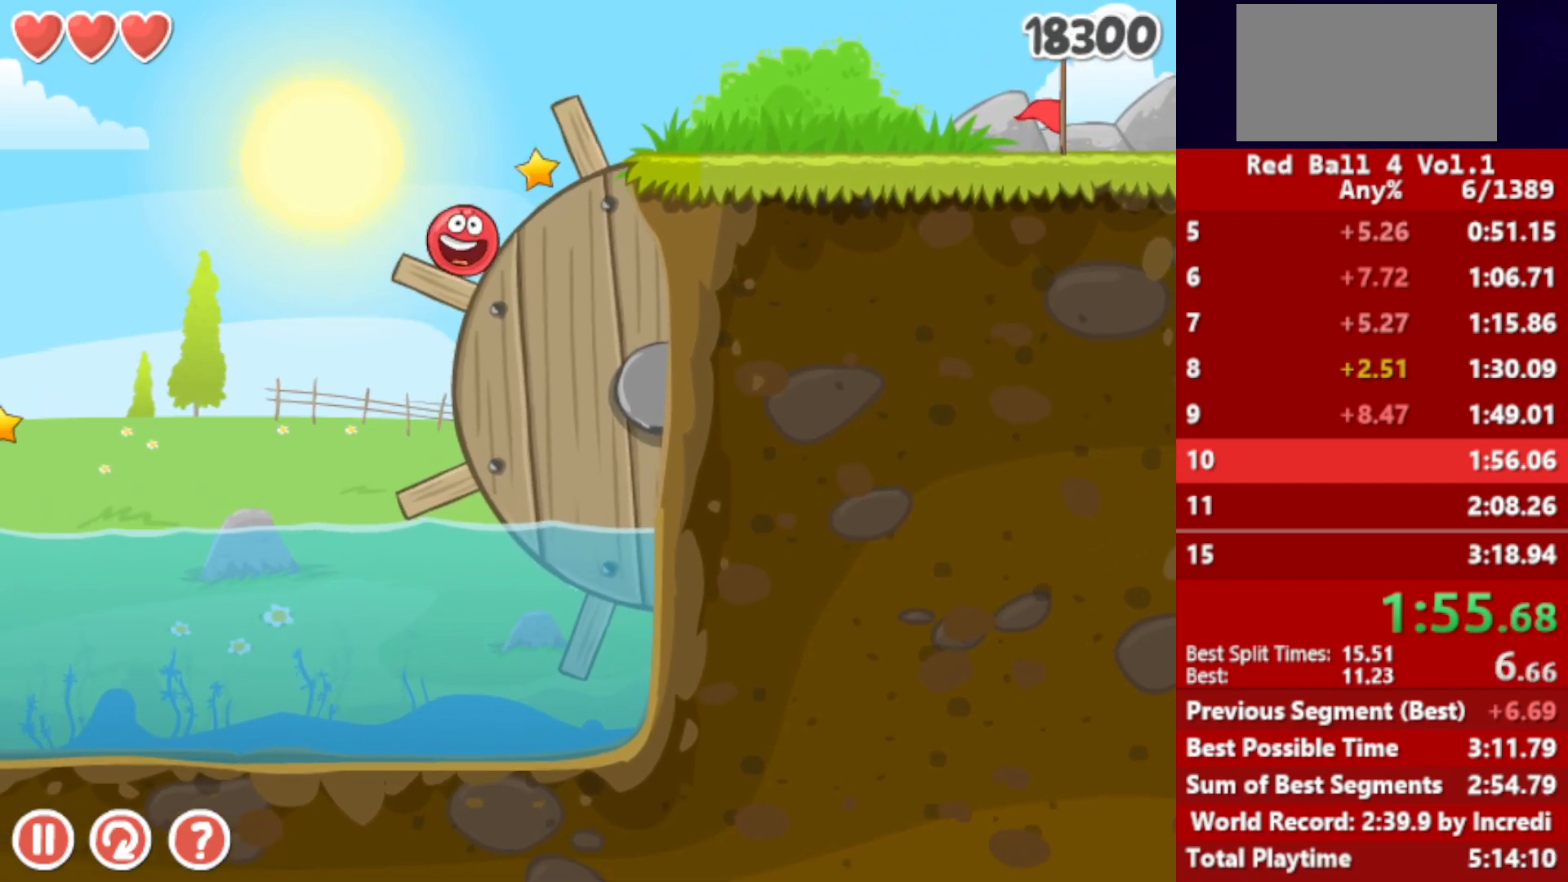
{"keys": ["right"], "events": [[183, "up", "up"]]}
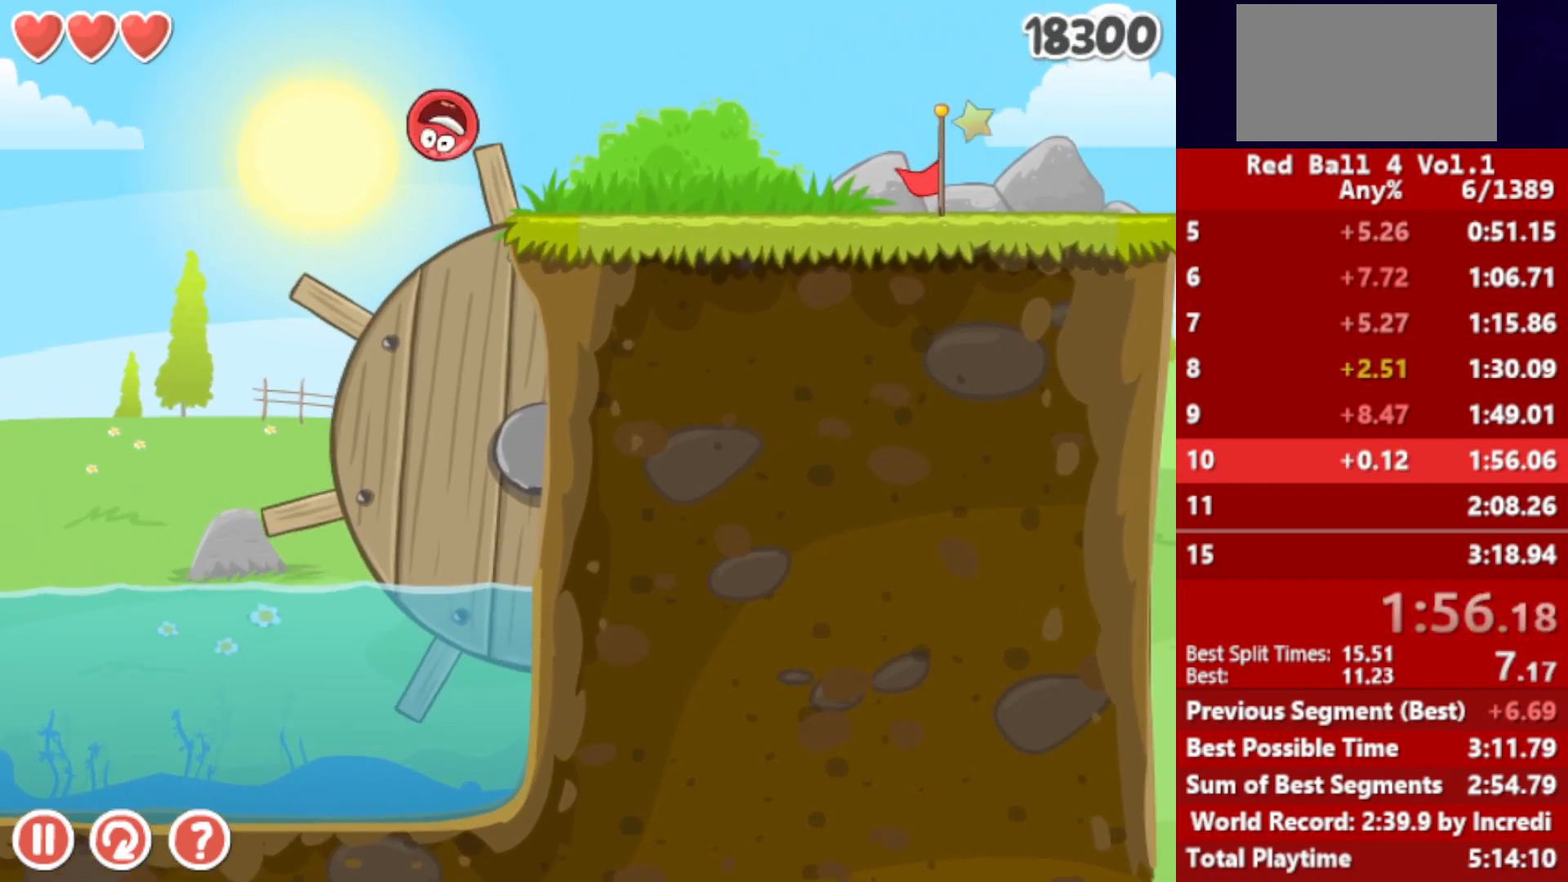
{"keys": ["right"], "events": []}
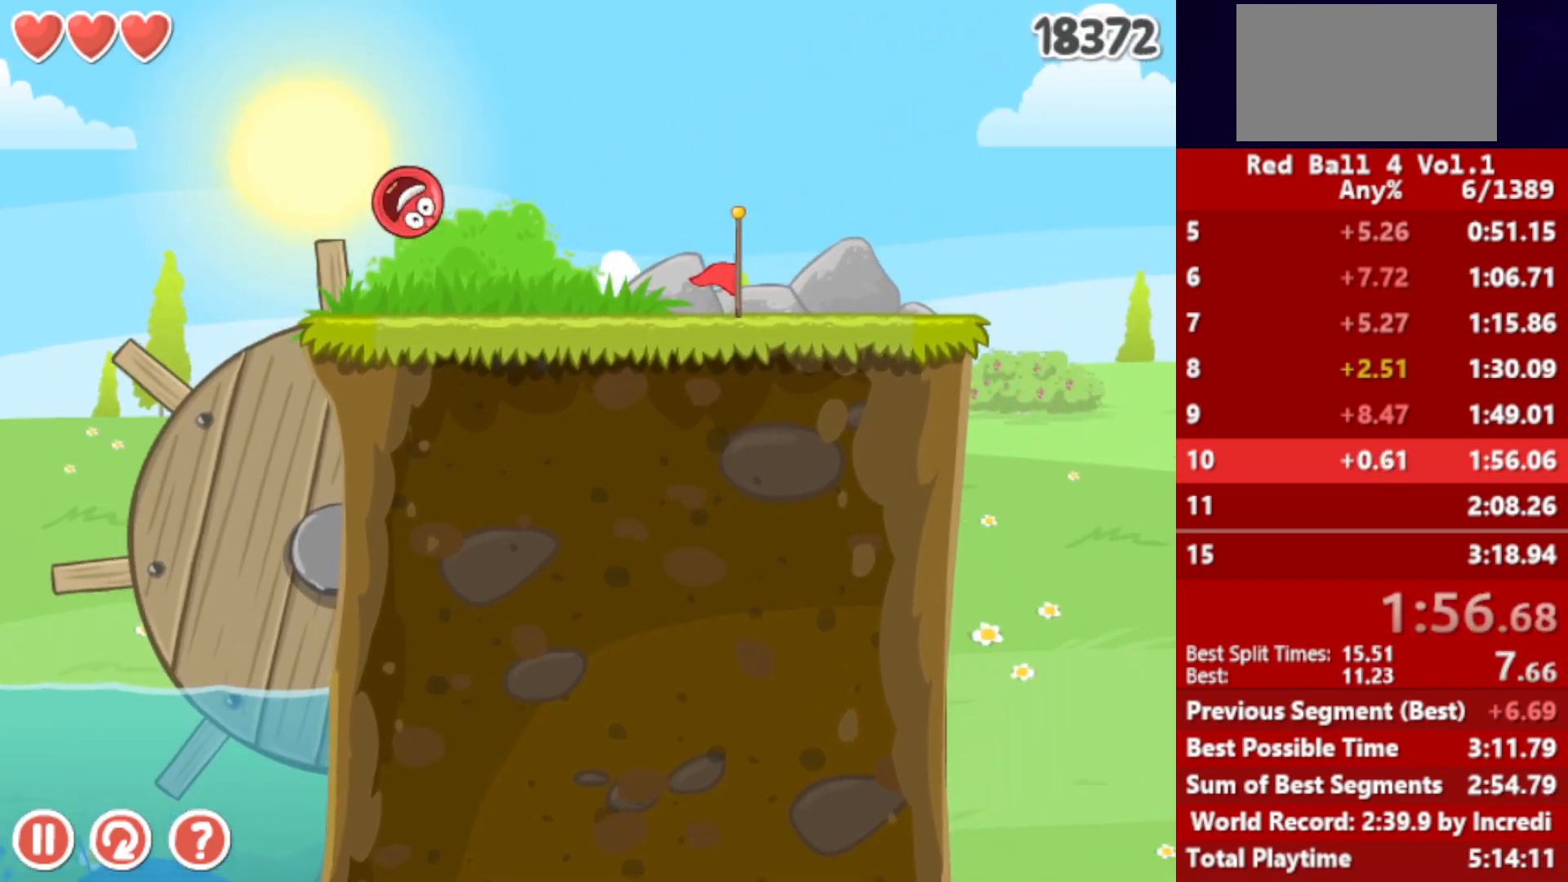
{"keys": ["right"], "events": []}
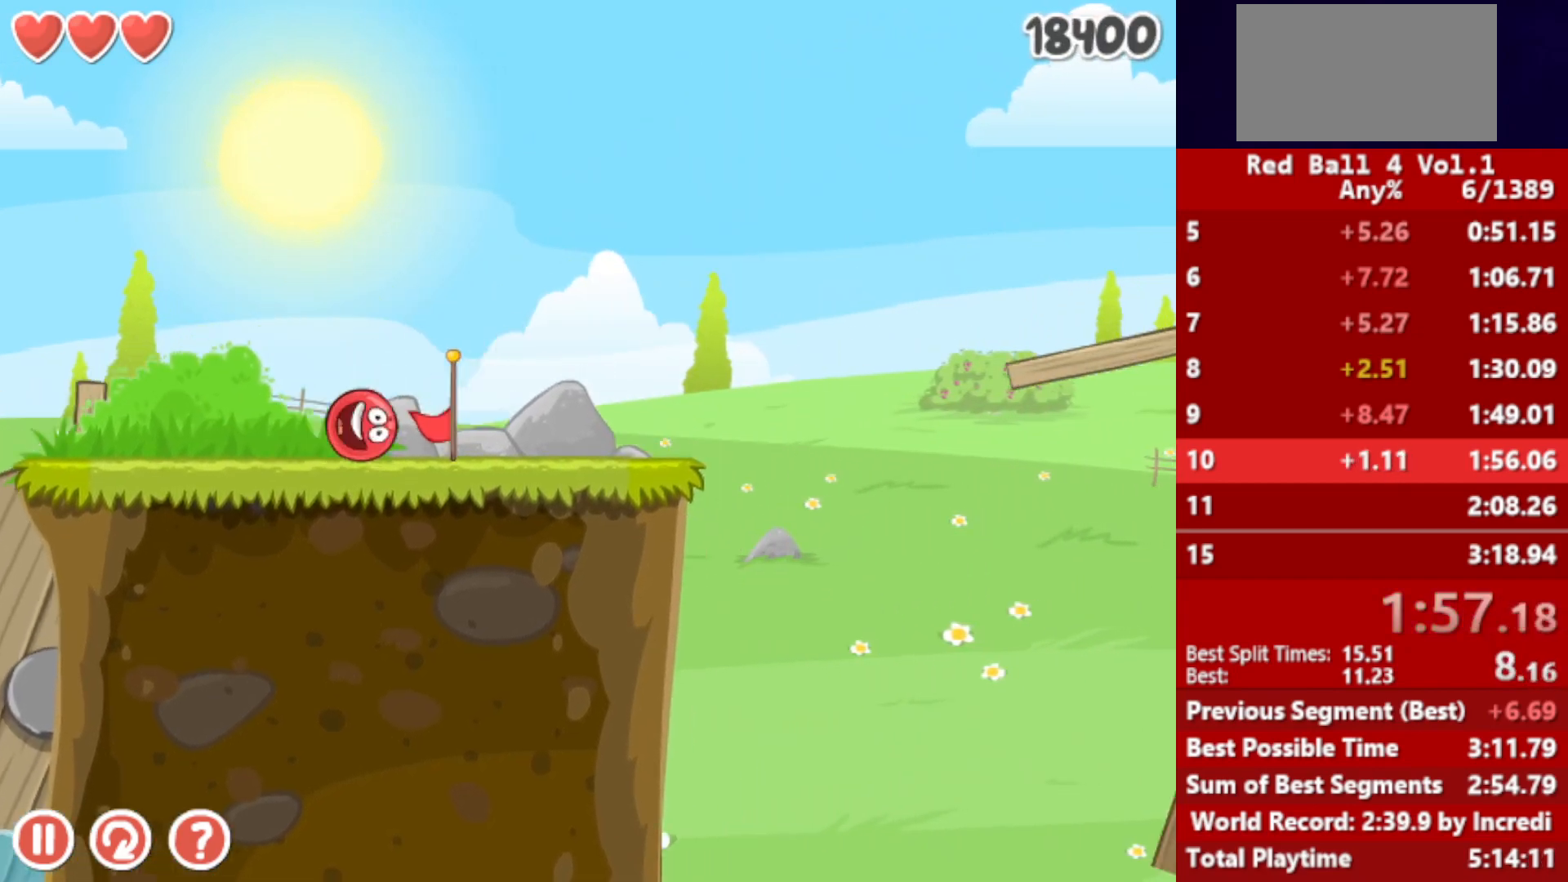
{"keys": ["right", "up"], "events": [[350, "up", "down"]]}
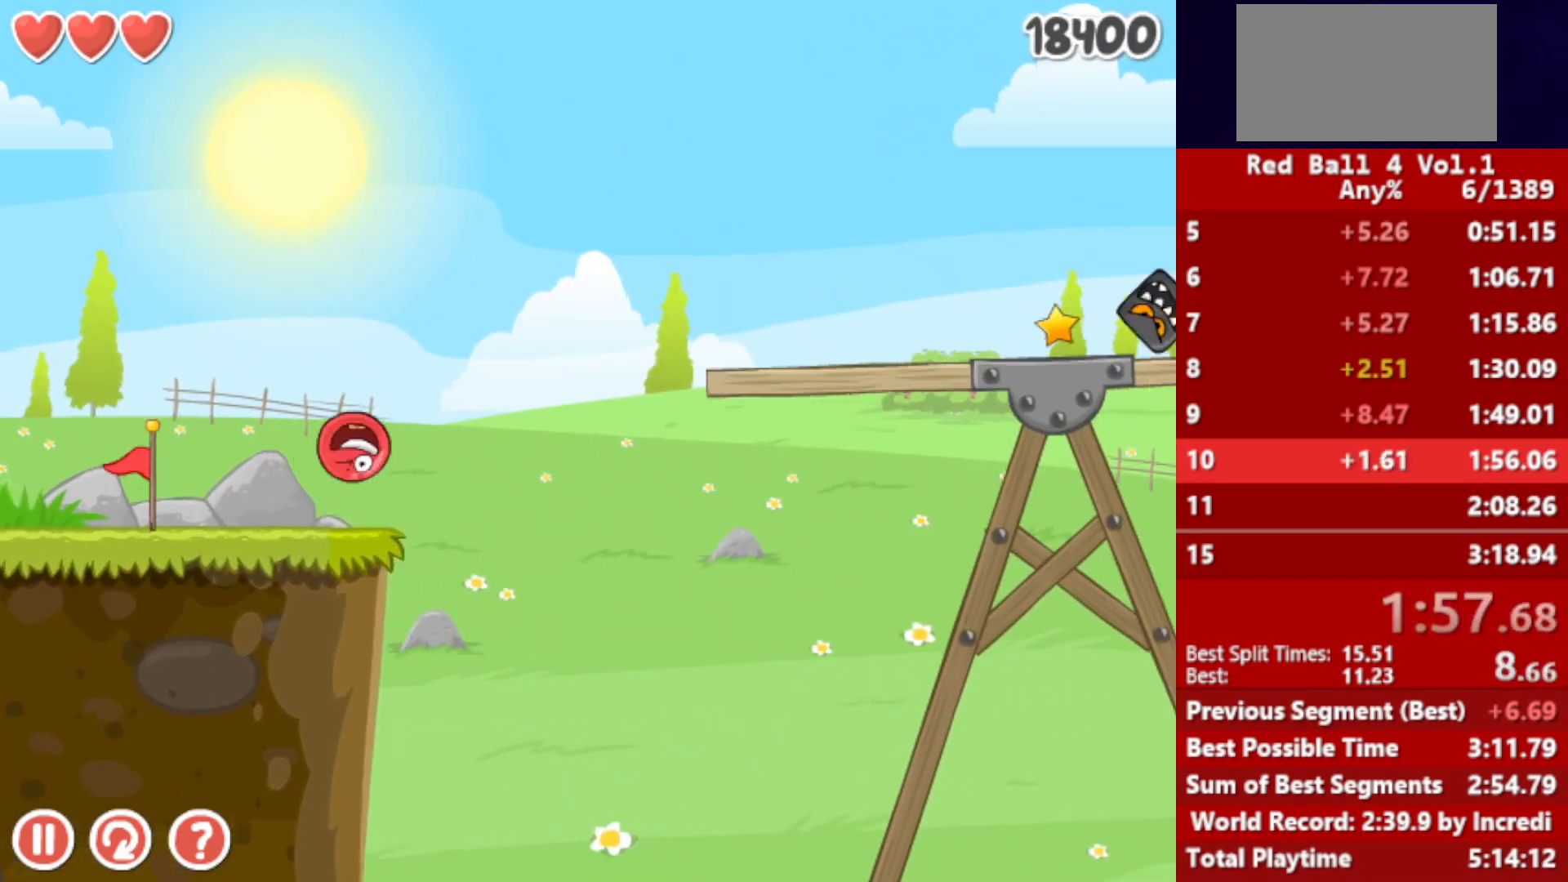
{"keys": ["right"], "events": [[83, "up", "up"], [167, "up", "down"], [200, "up", "up"], [267, "up", "down"], [300, "up", "up"], [333, "r", "down"], [433, "r", "up"]]}
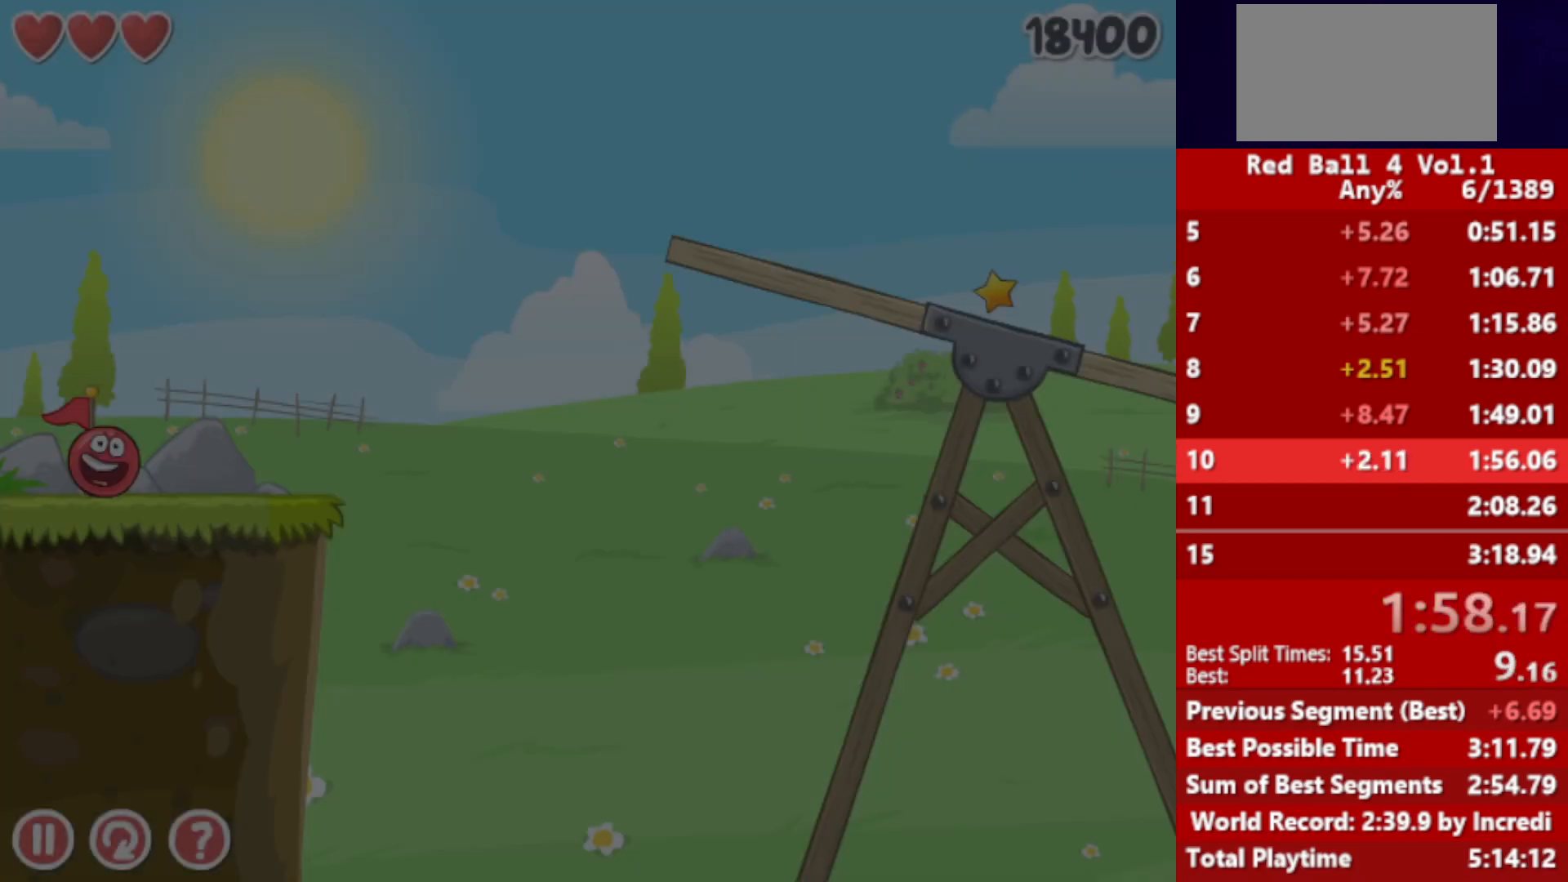
{"keys": ["right"], "events": [[133, "up", "down"], [150, "up", "up"], [267, "up", "down"], [317, "up", "up"]]}
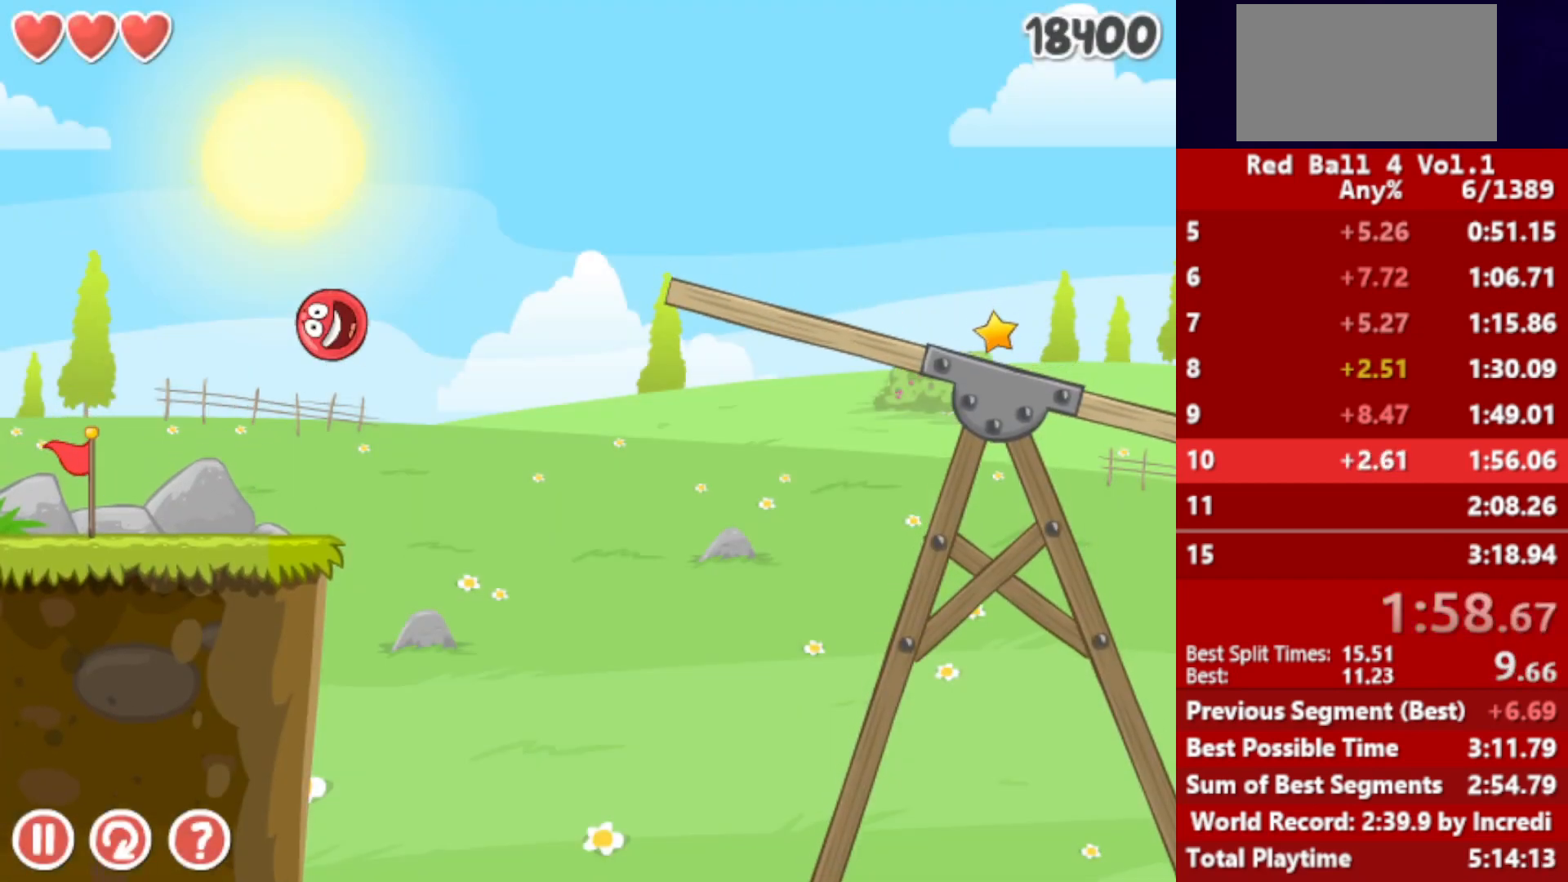
{"keys": [], "events": [[283, "left", "down"], [350, "right", "up"], [367, "left", "up"]]}
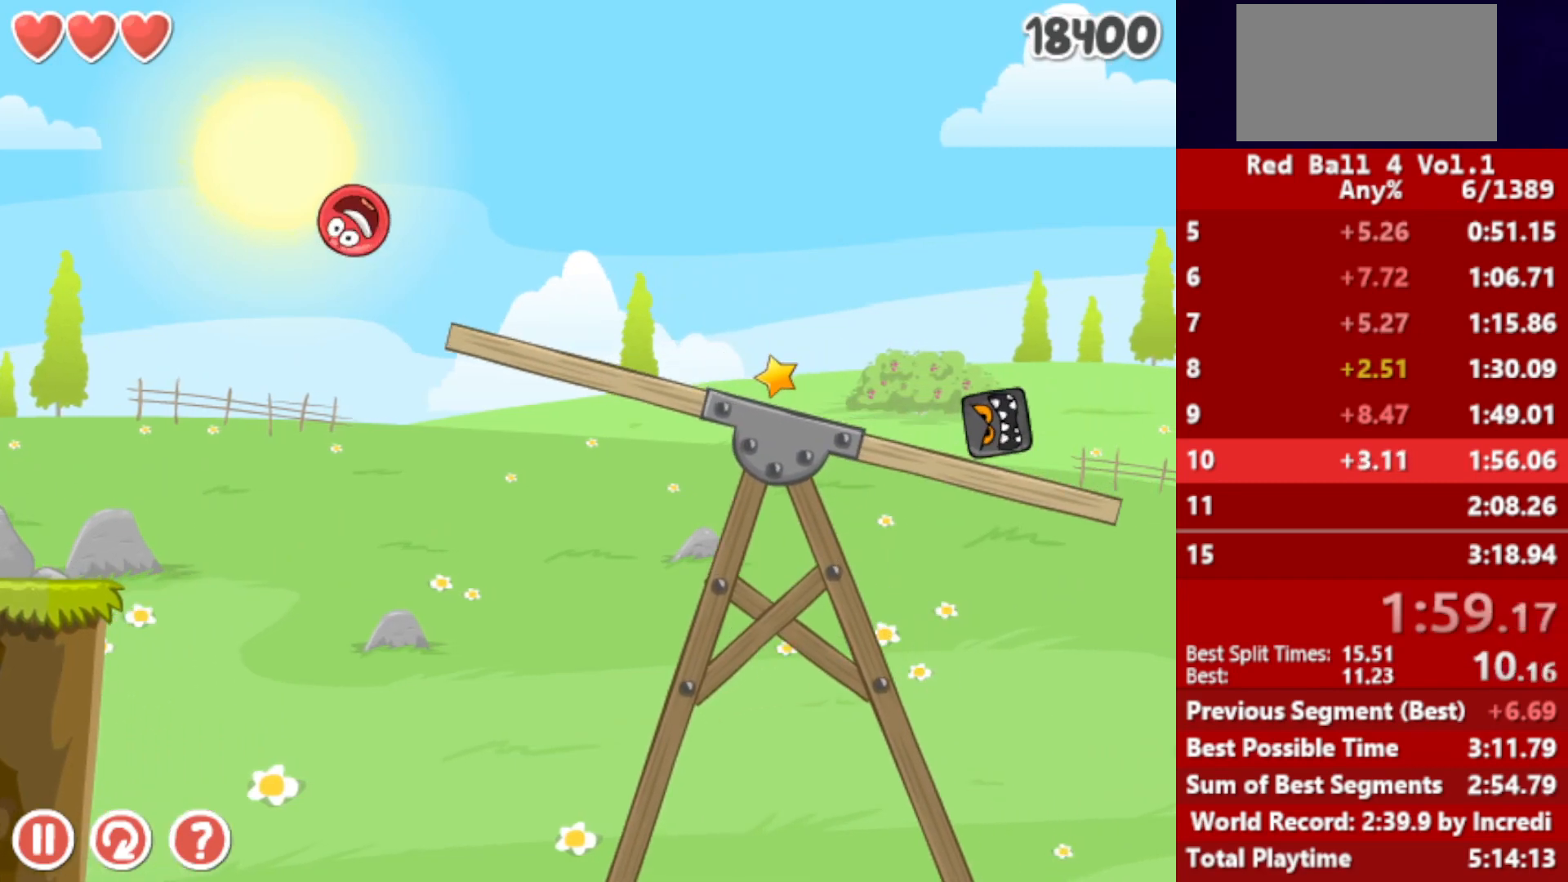
{"keys": ["right"], "events": [[67, "left", "down"], [500, "left", "up"], [500, "right", "down"]]}
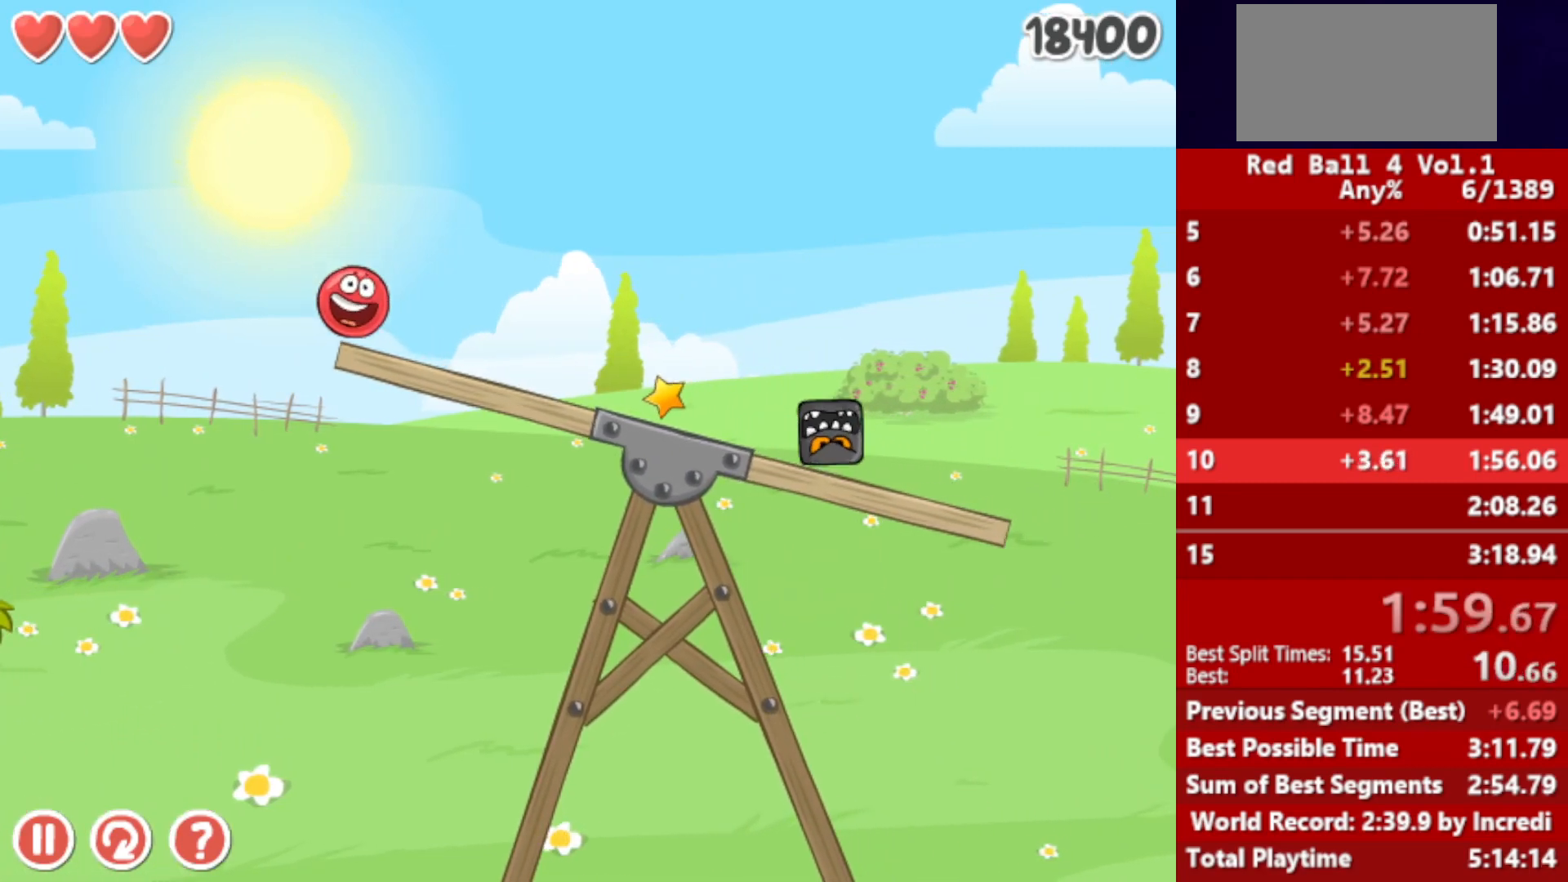
{"keys": ["right"], "events": []}
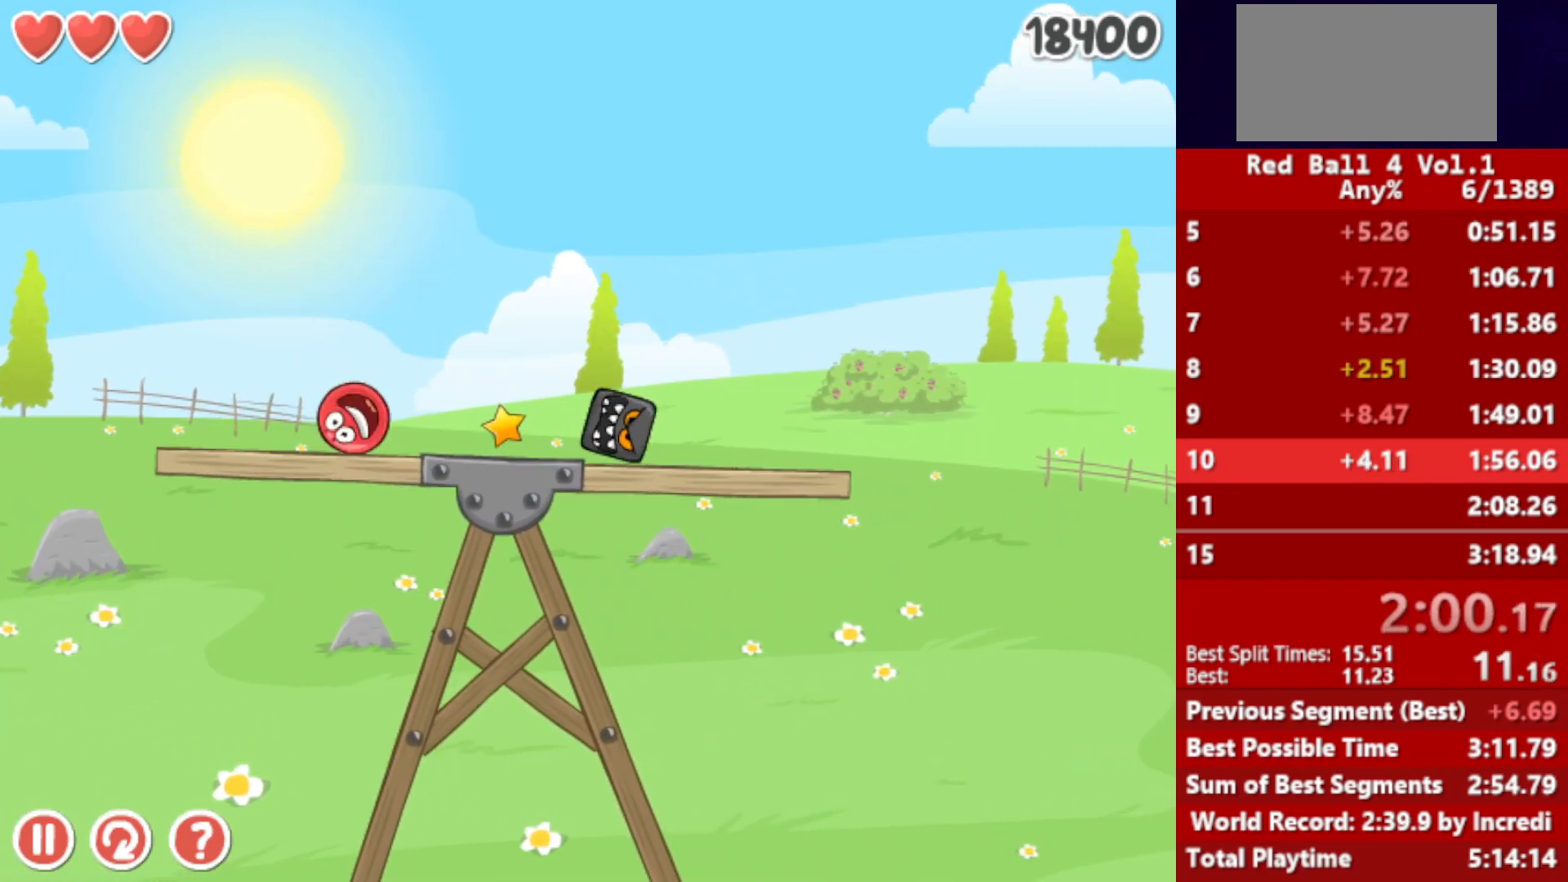
{"keys": ["right", "up"], "events": [[50, "up", "down"], [83, "up", "up"], [183, "up", "down"], [200, "up", "up"], [300, "up", "down"], [350, "up", "up"], [433, "up", "down"]]}
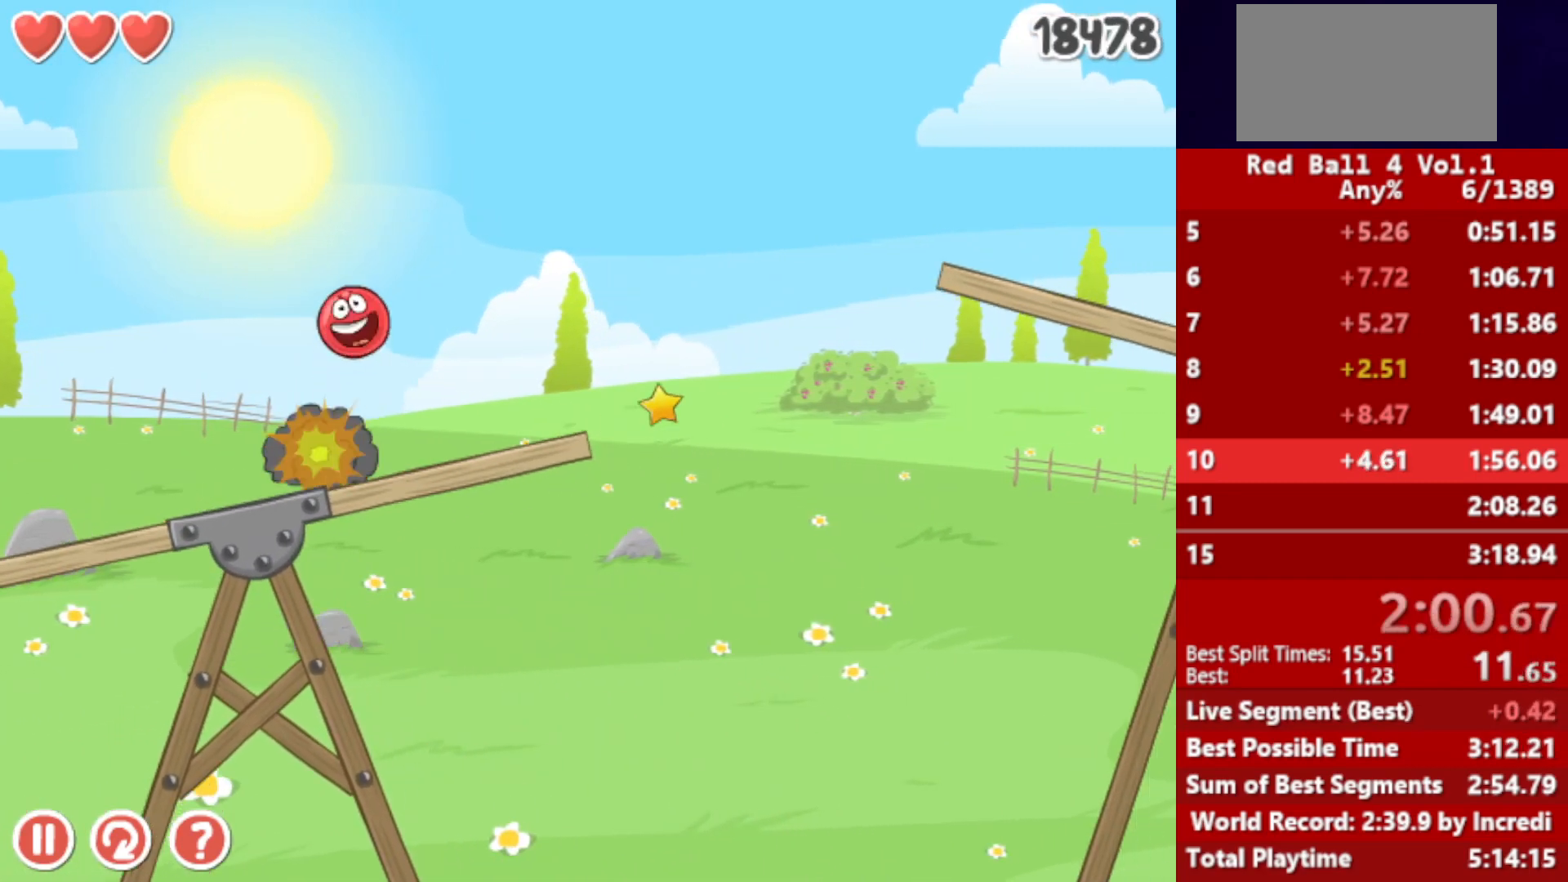
{"keys": ["left"], "events": [[17, "up", "up"], [200, "left", "down"], [200, "right", "up"]]}
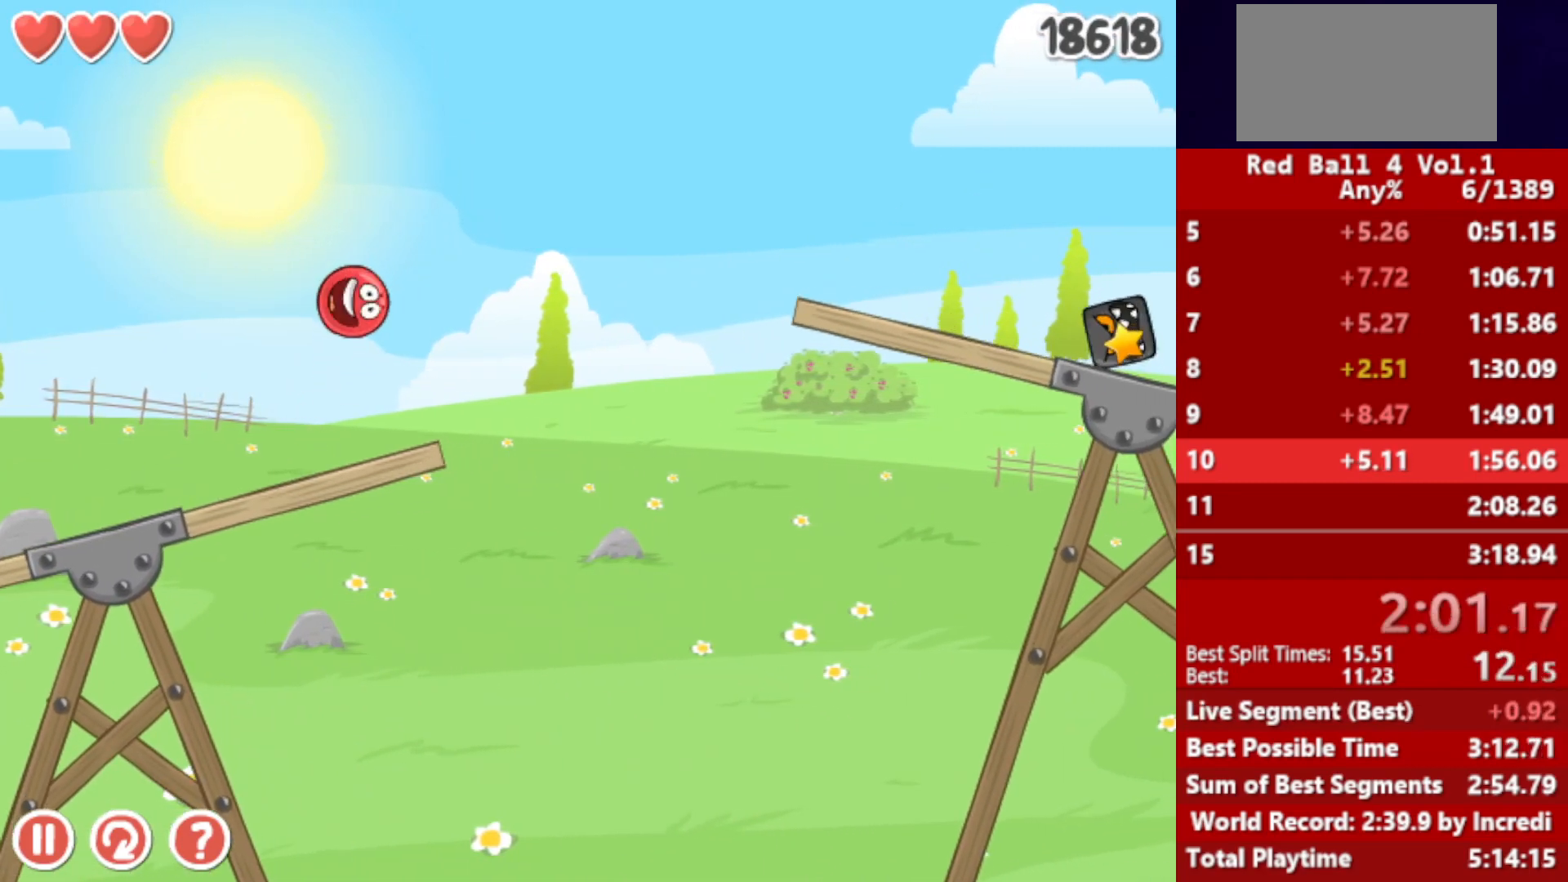
{"keys": ["right"], "events": [[17, "left", "up"], [50, "right", "down"], [450, "up", "down"], [483, "up", "up"]]}
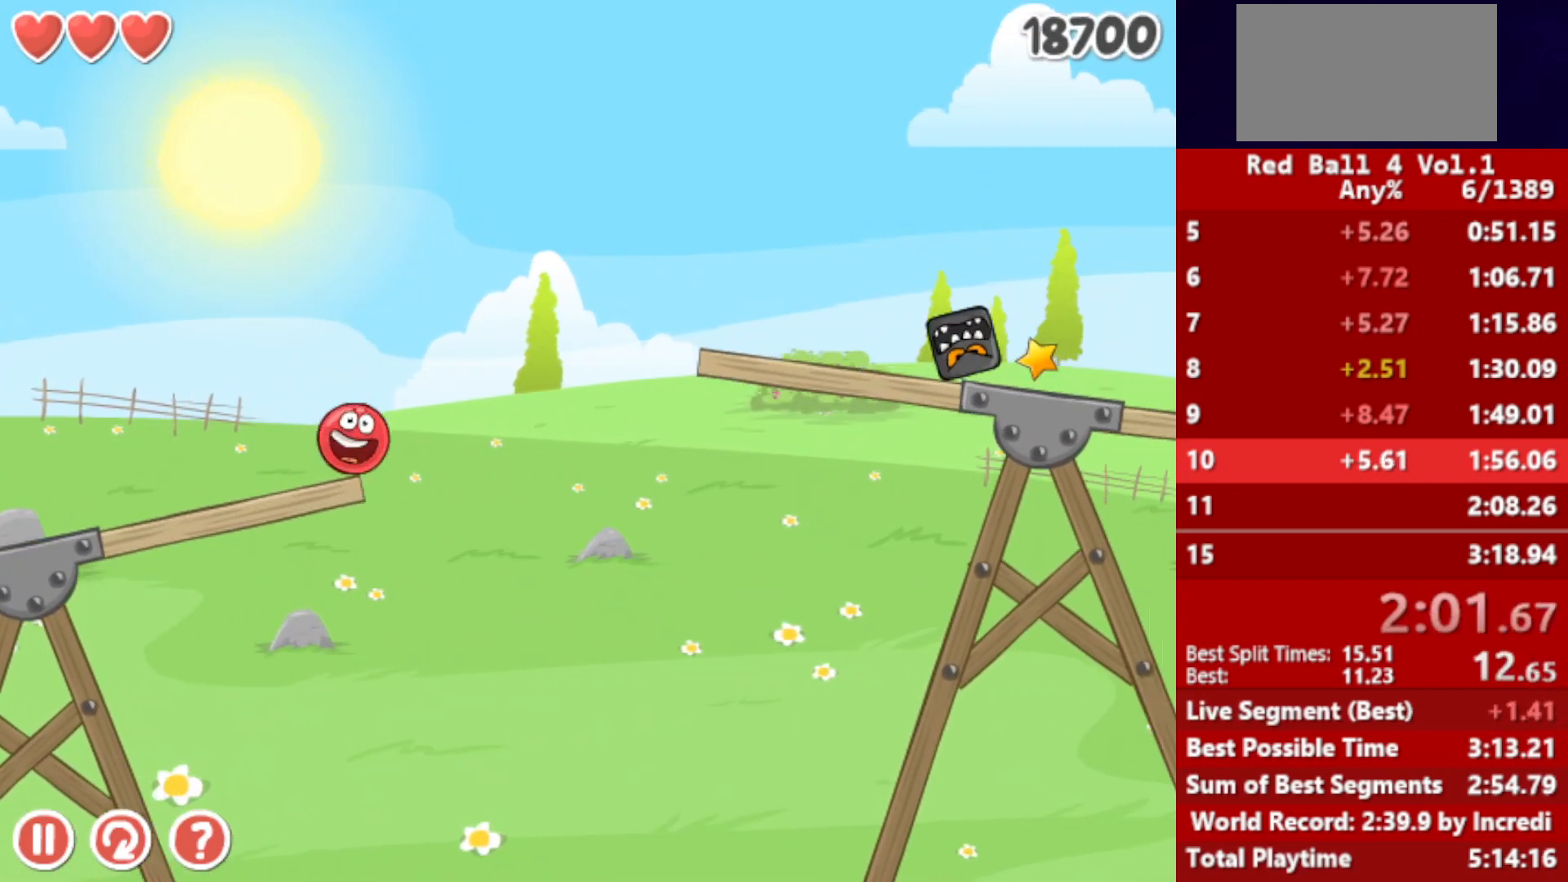
{"keys": ["right"], "events": [[83, "up", "down"], [117, "up", "up"], [183, "up", "down"], [267, "up", "up"], [350, "up", "down"], [417, "up", "up"]]}
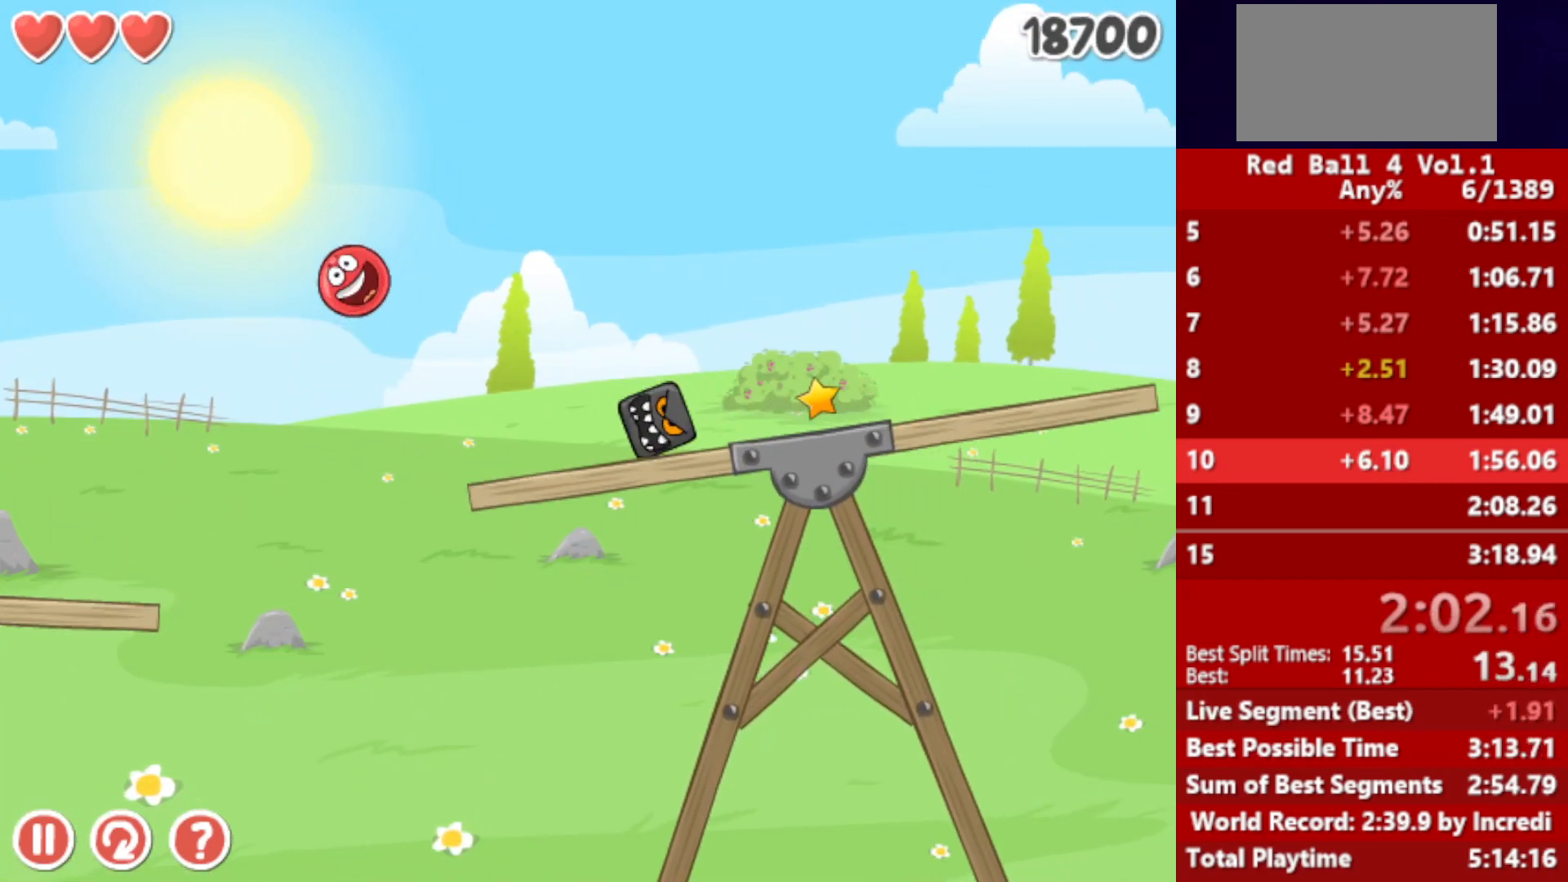
{"keys": ["right"], "events": []}
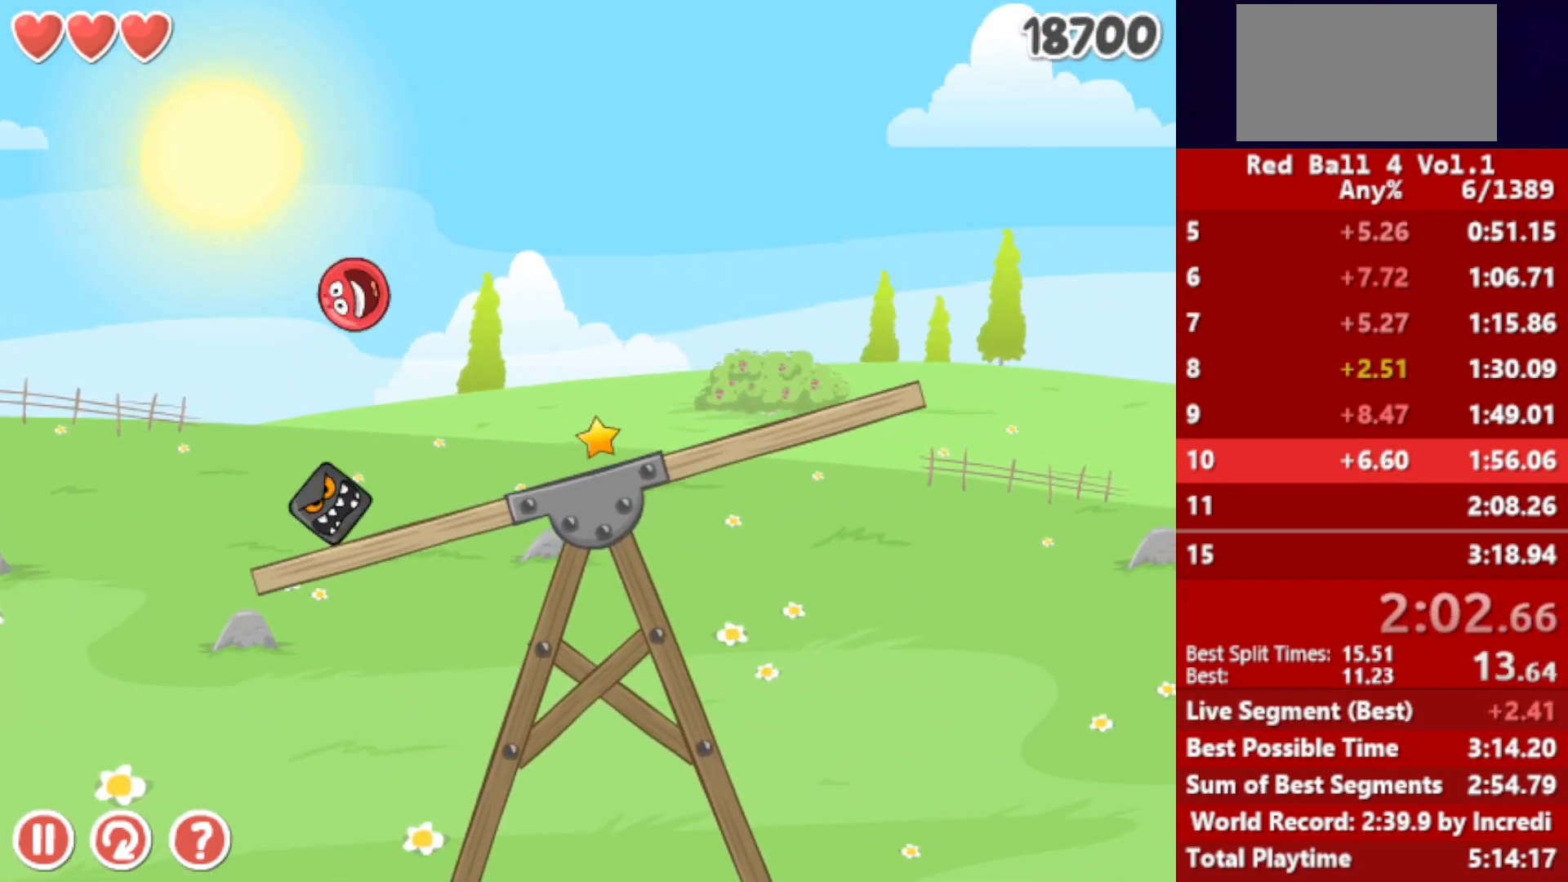
{"keys": ["right"], "events": []}
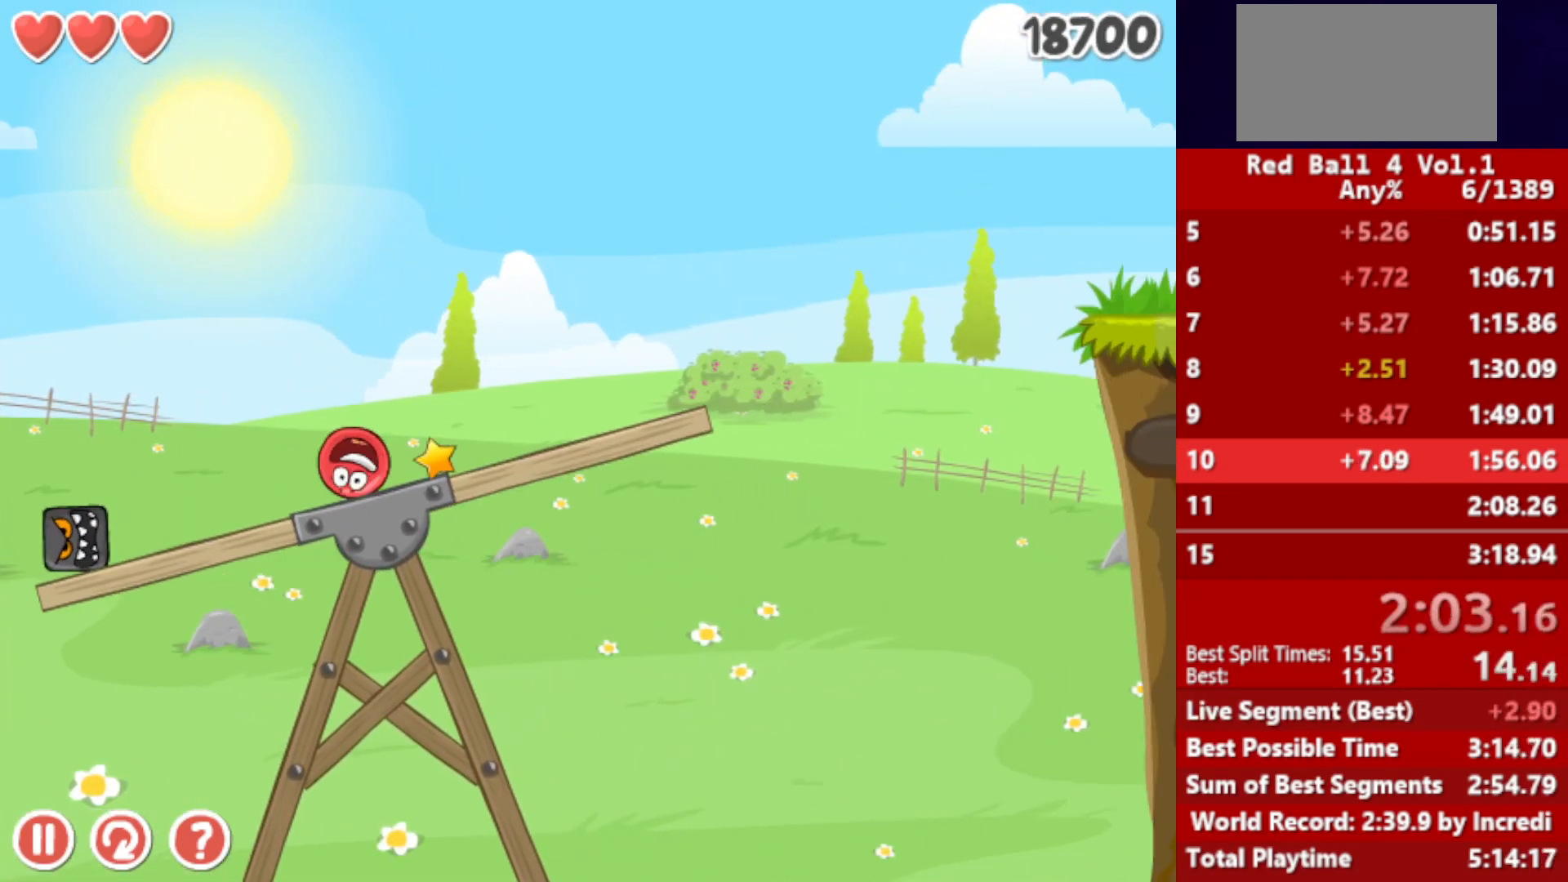
{"keys": ["right"], "events": []}
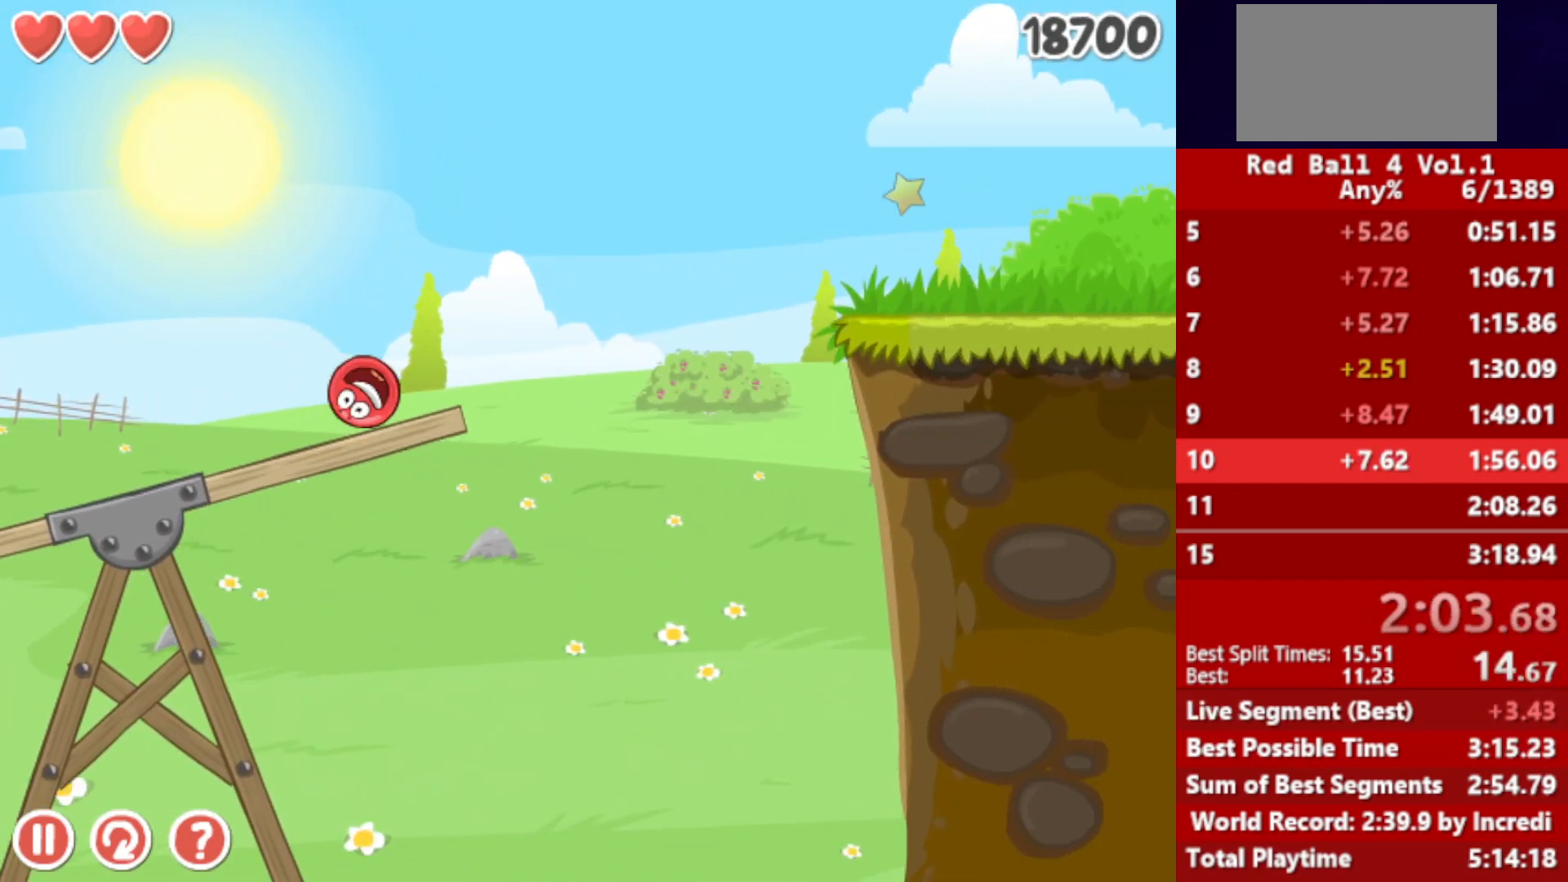
{"keys": ["right", "up"], "events": [[133, "up", "down"]]}
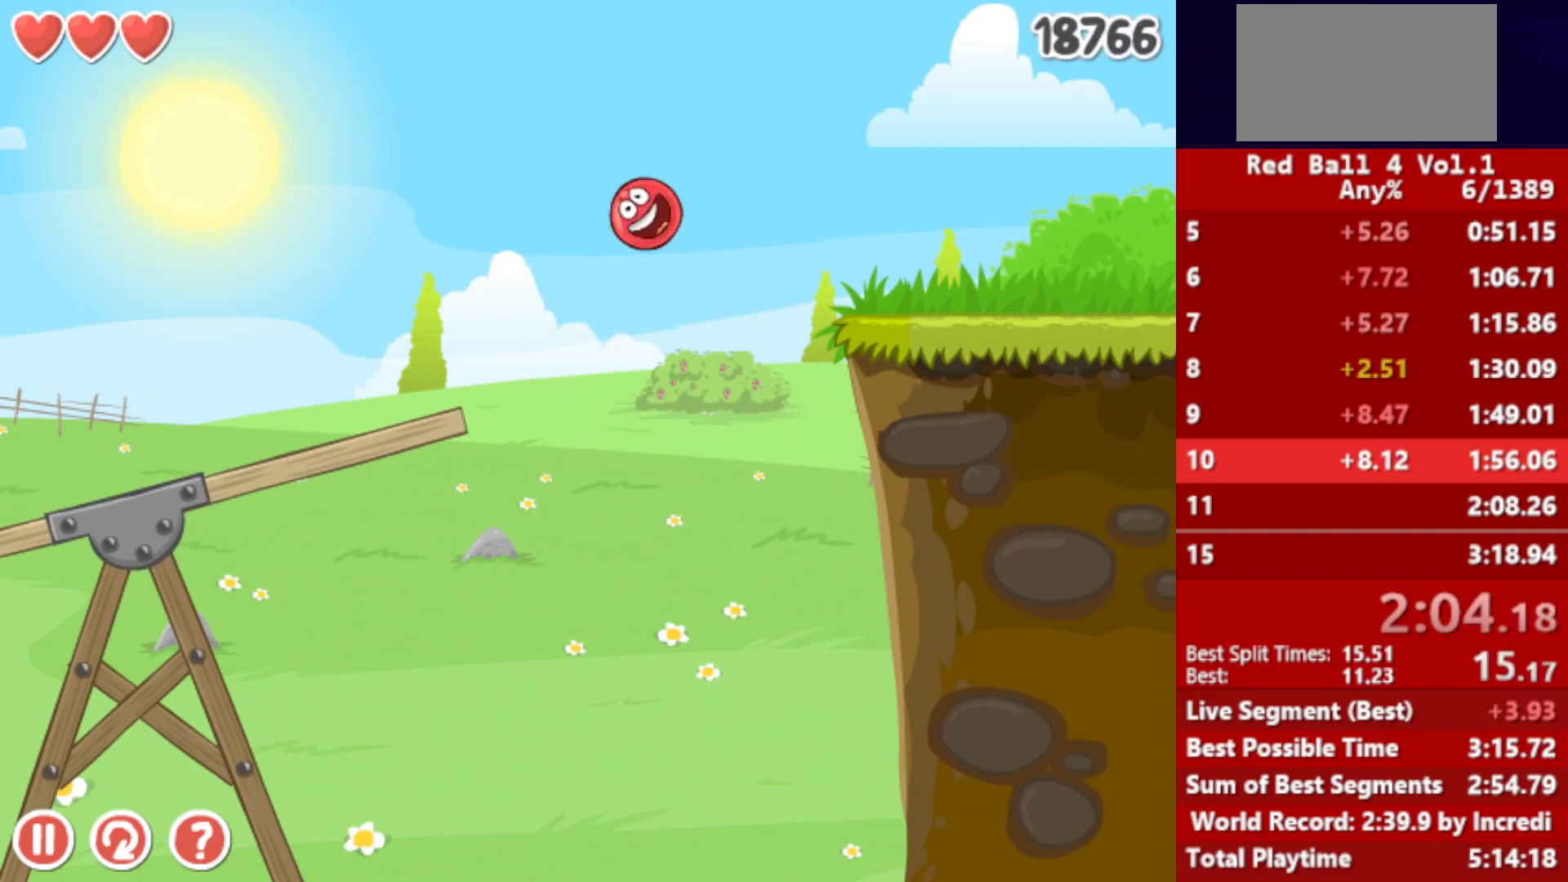
{"keys": ["right"], "events": [[283, "up", "up"]]}
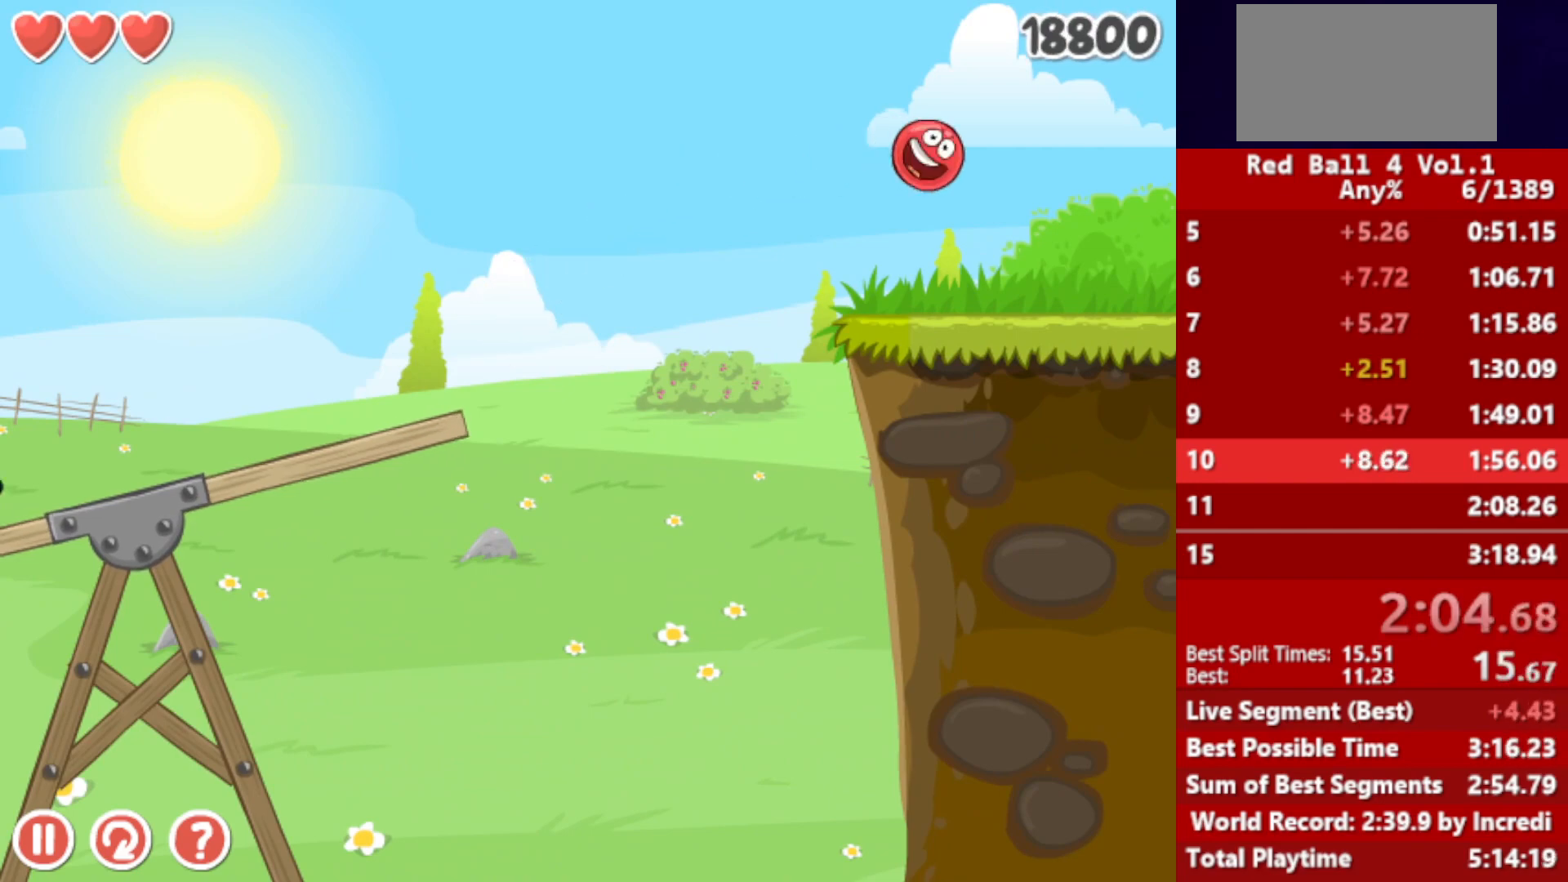
{"keys": ["right"], "events": [[417, "r", "down"], [500, "r", "up"]]}
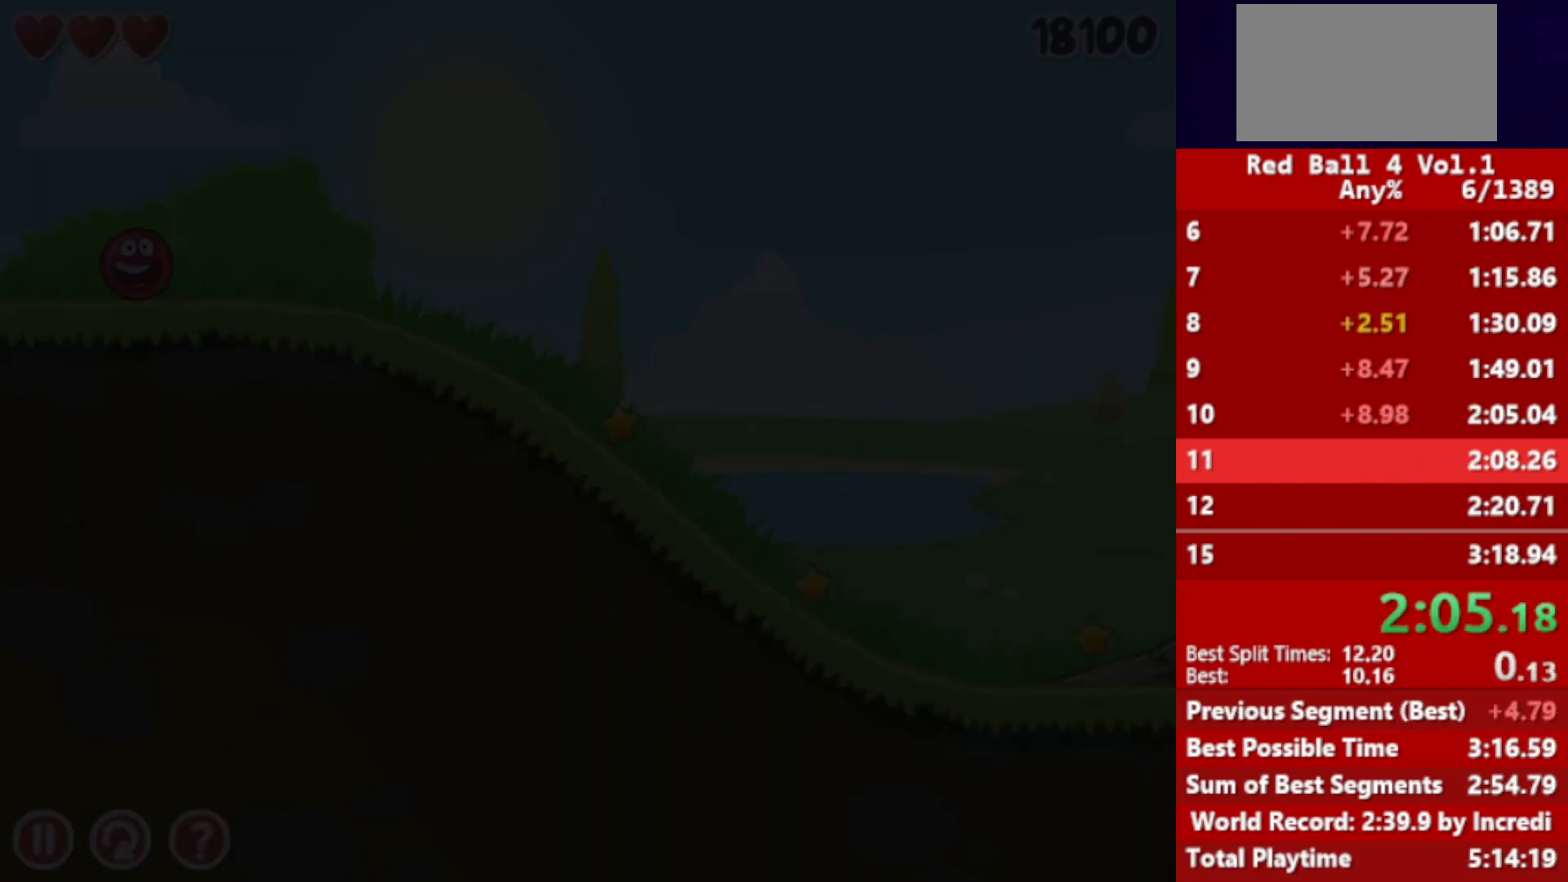
{"keys": ["right"], "events": []}
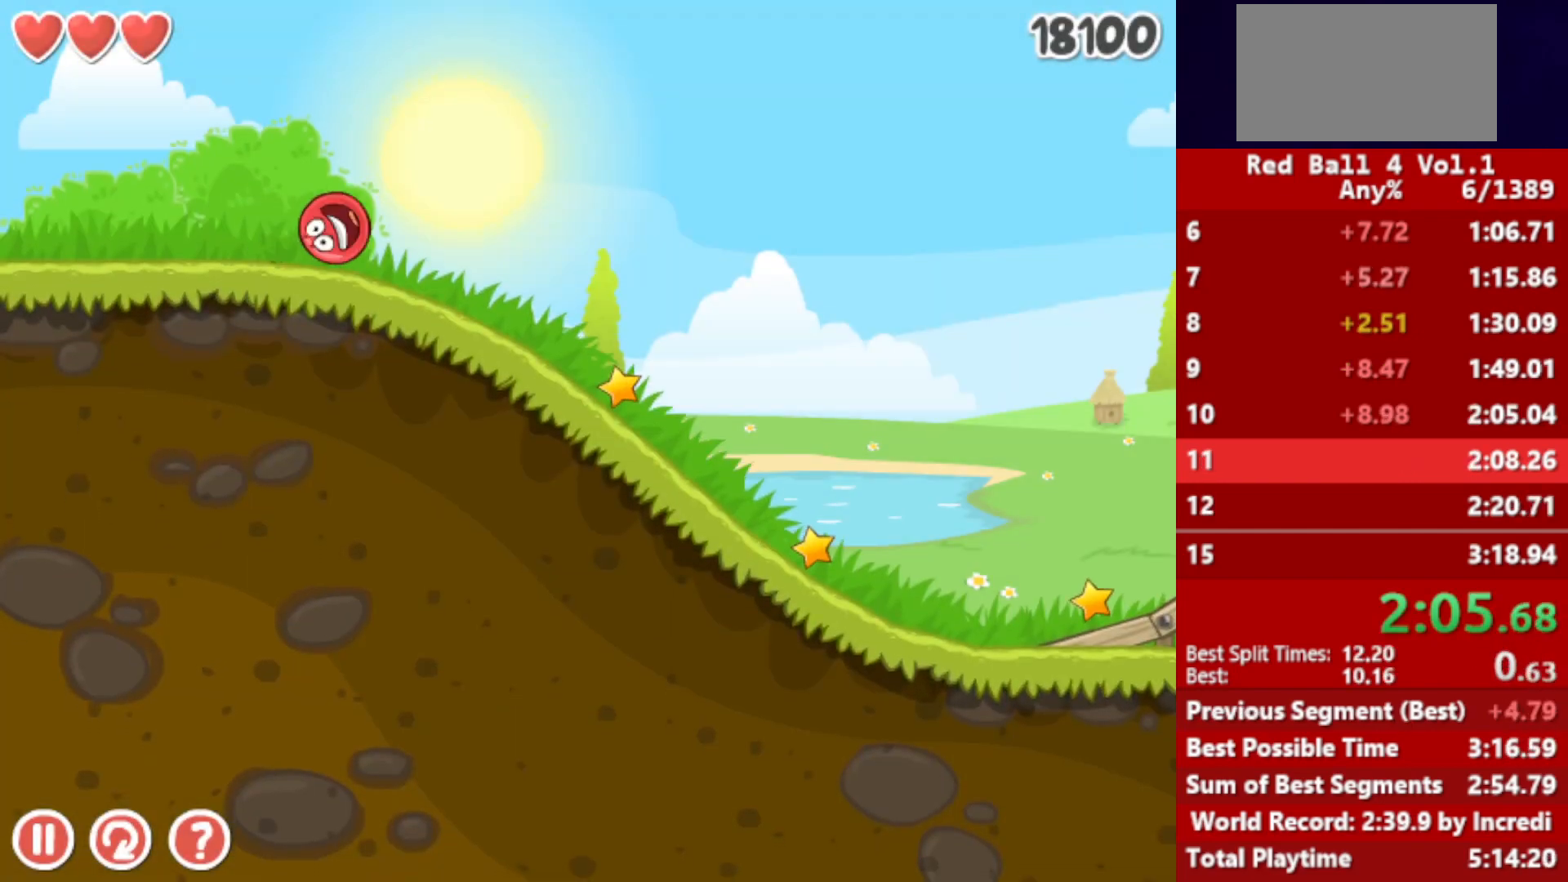
{"keys": ["right"], "events": []}
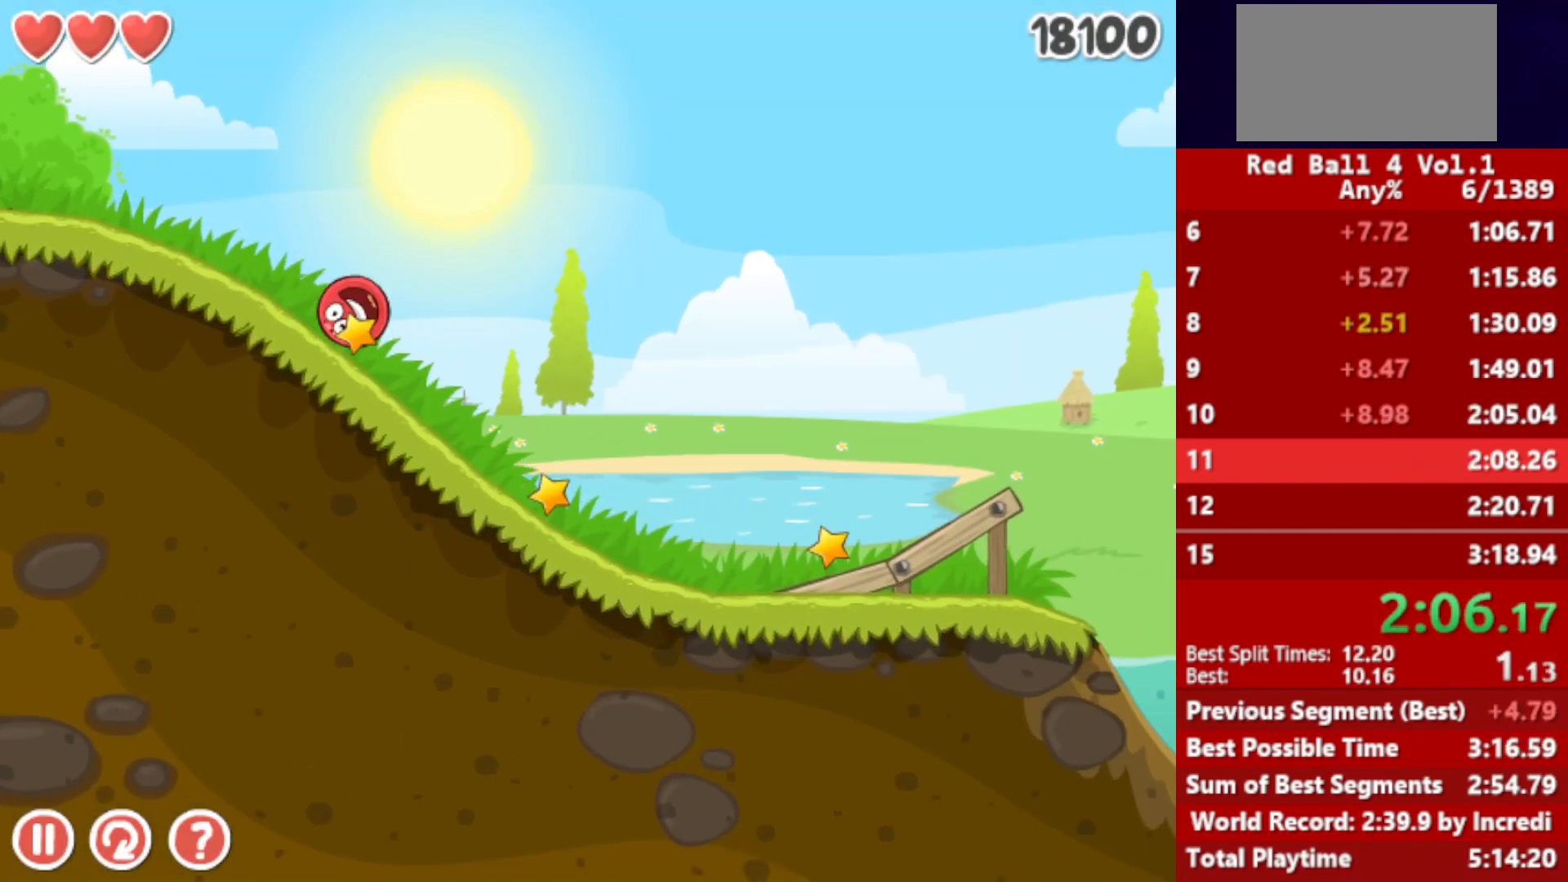
{"keys": ["right"], "events": []}
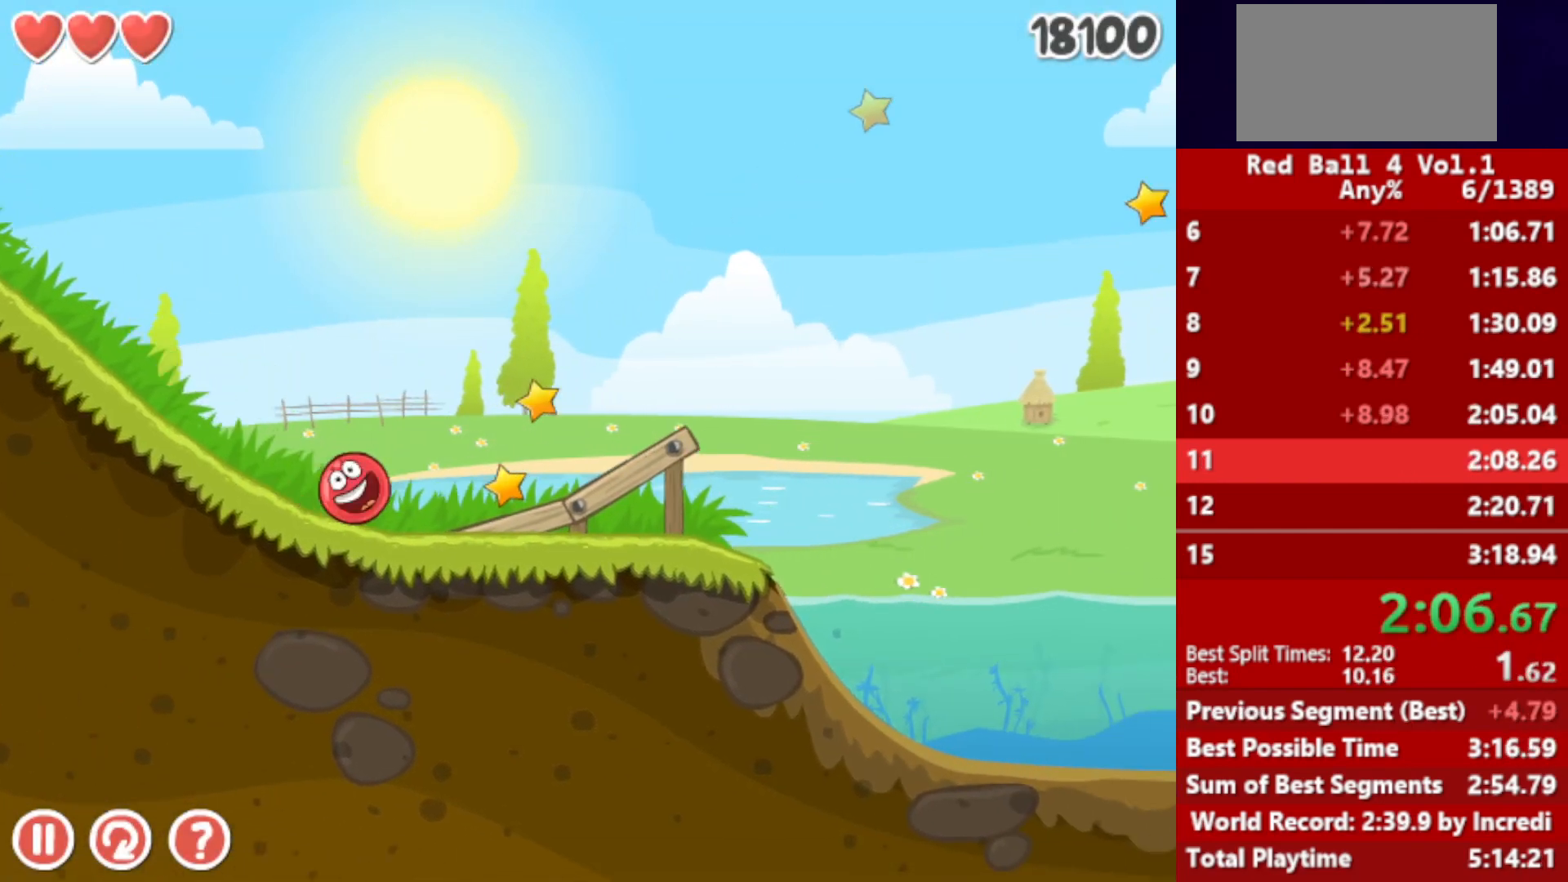
{"keys": ["right"], "events": [[83, "up", "down"], [117, "up", "up"], [233, "up", "down"], [283, "up", "up"]]}
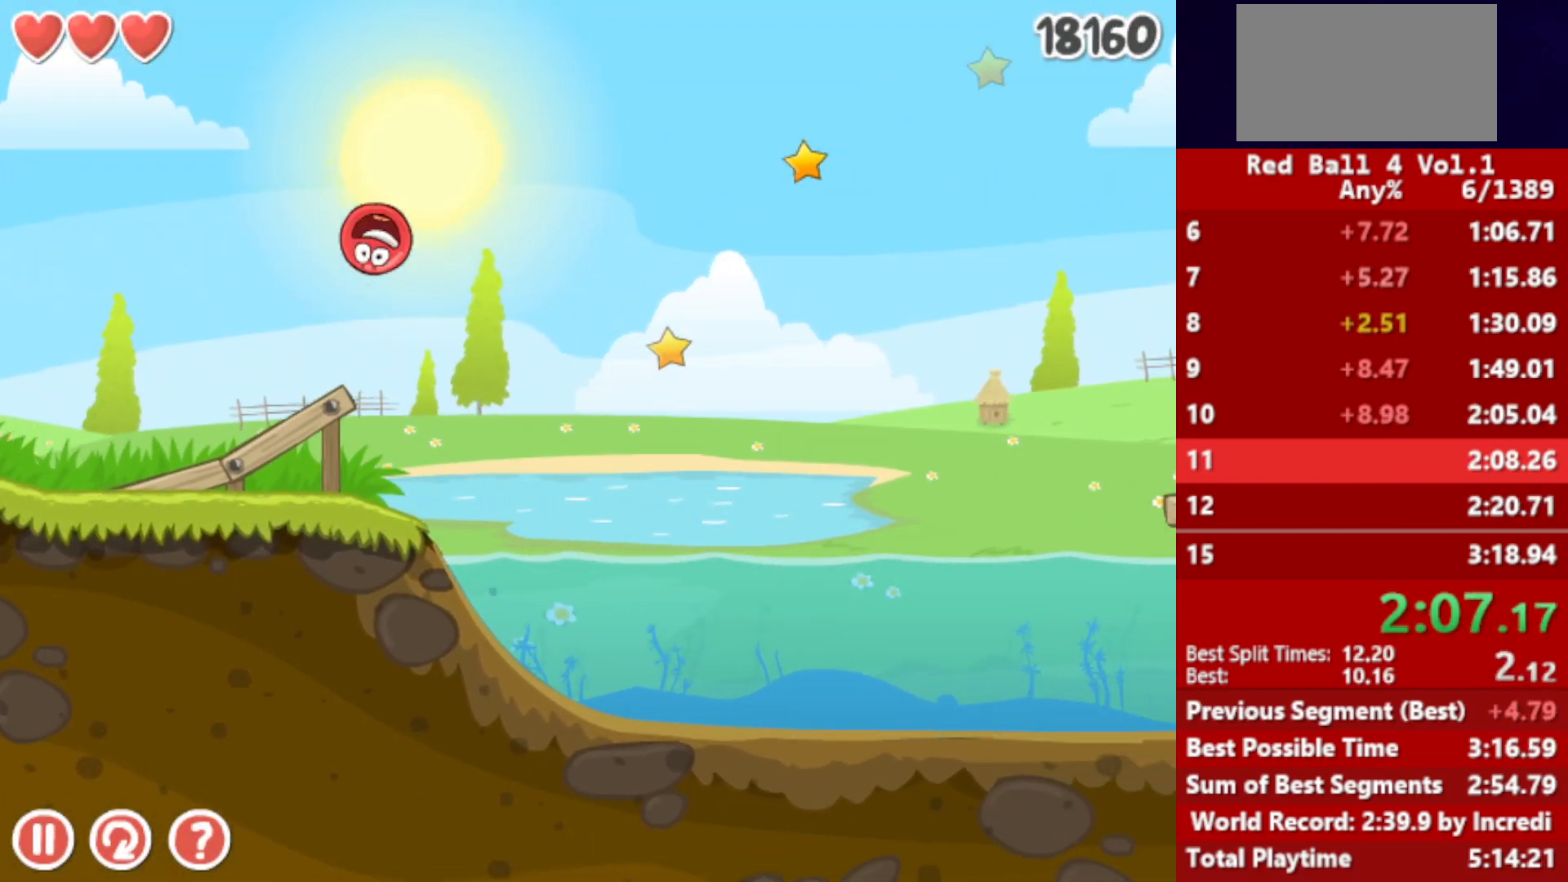
{"keys": ["right"], "events": []}
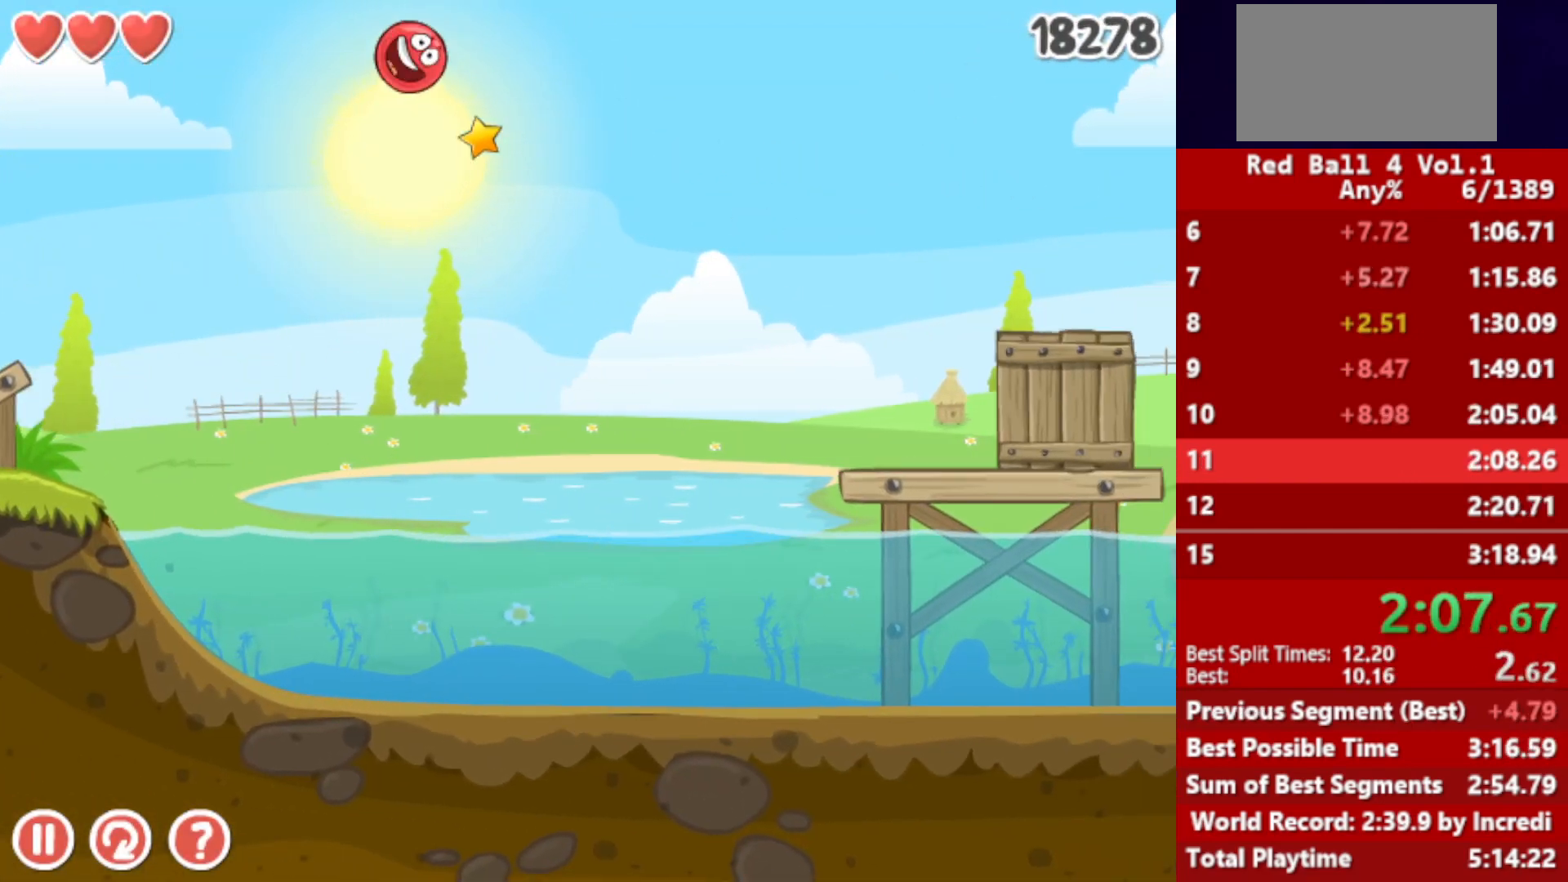
{"keys": ["right"], "events": []}
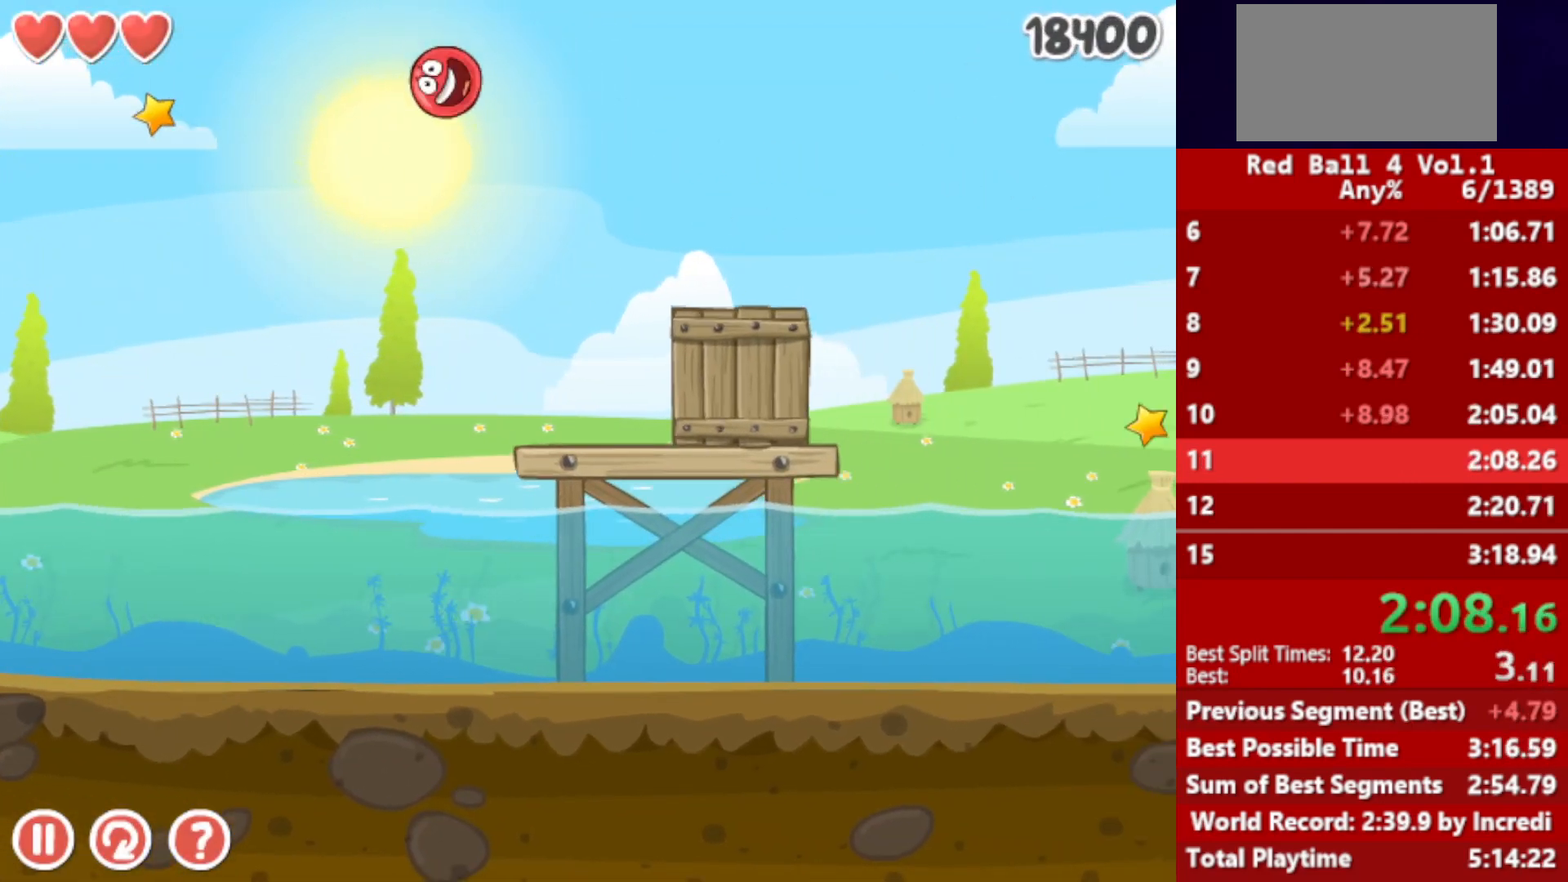
{"keys": ["right"], "events": [[383, "up", "down"], [417, "up", "up"]]}